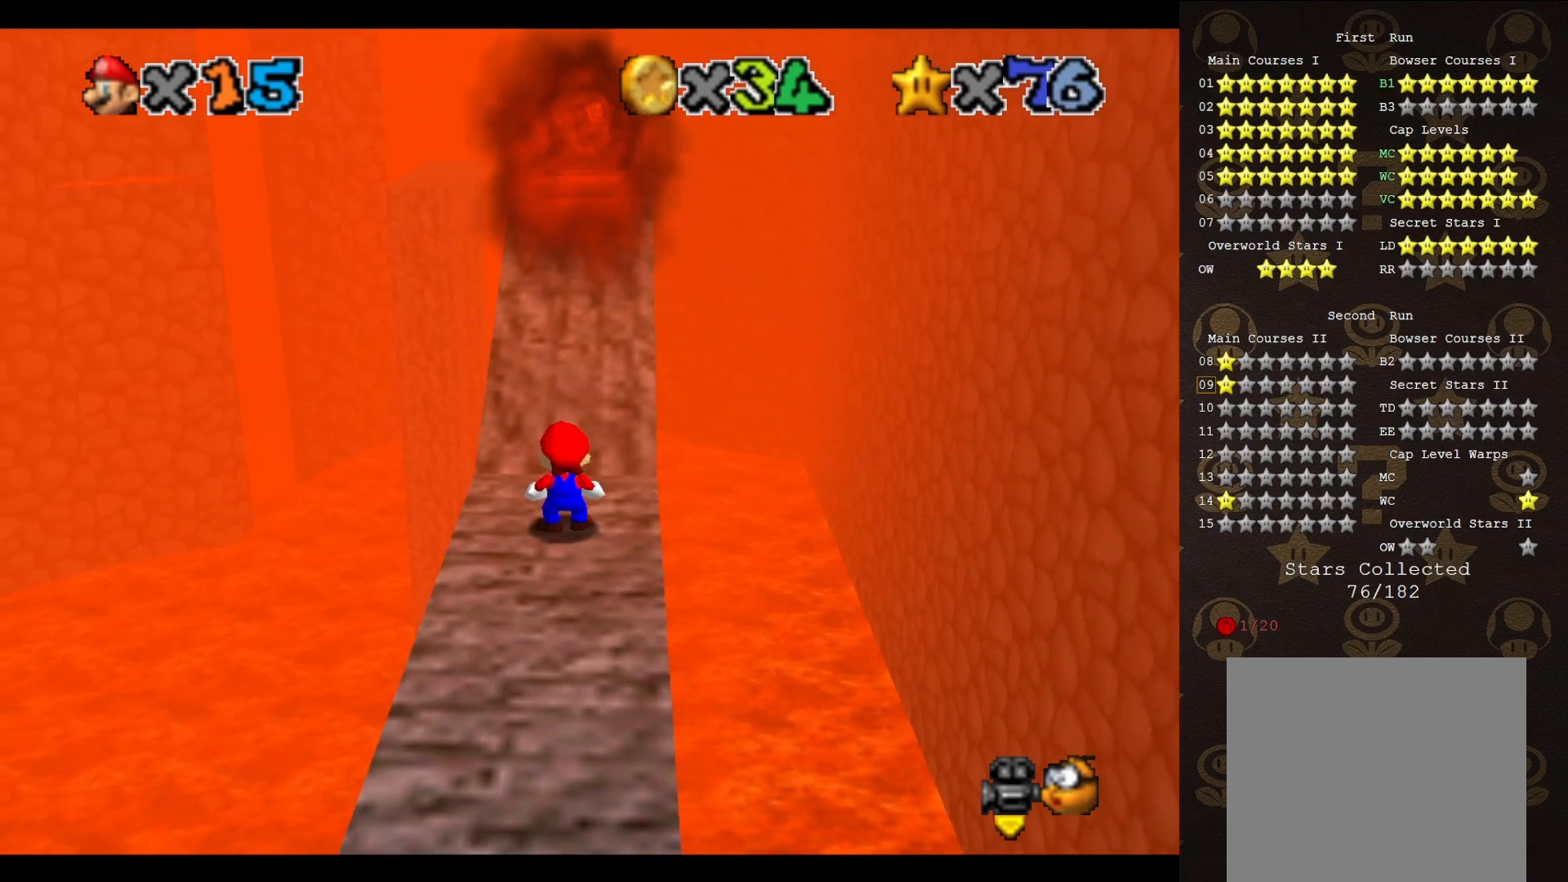
Gameplay with a controller (Nintendo layout); each line is a JSON object with the inputs held at the frame after it. "events" lists button and stick changes between this image and that frame as [ms after this image, input, new state], when the widget could be followed in between. Not read: L3 R3 Z.
{"buttons": [], "left_stick": "up", "events": [[83, "A", "up"], [133, "left_stick", "up-left"], [333, "left_stick", "up"]]}
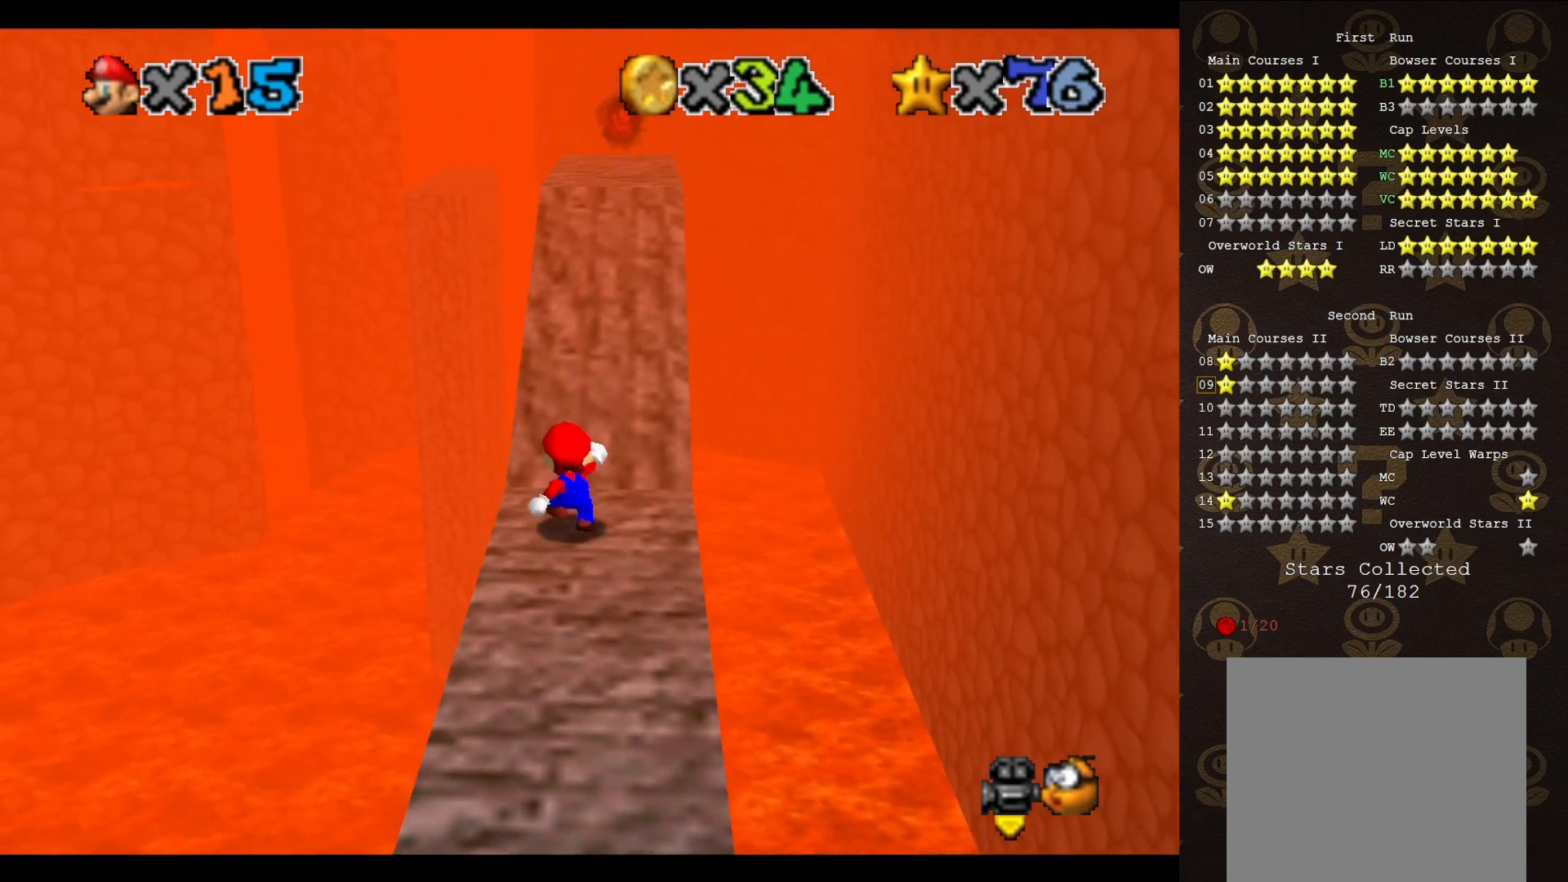
{"buttons": [], "left_stick": "up", "events": [[17, "A", "down"], [367, "B", "down"], [417, "A", "up"], [417, "B", "up"]]}
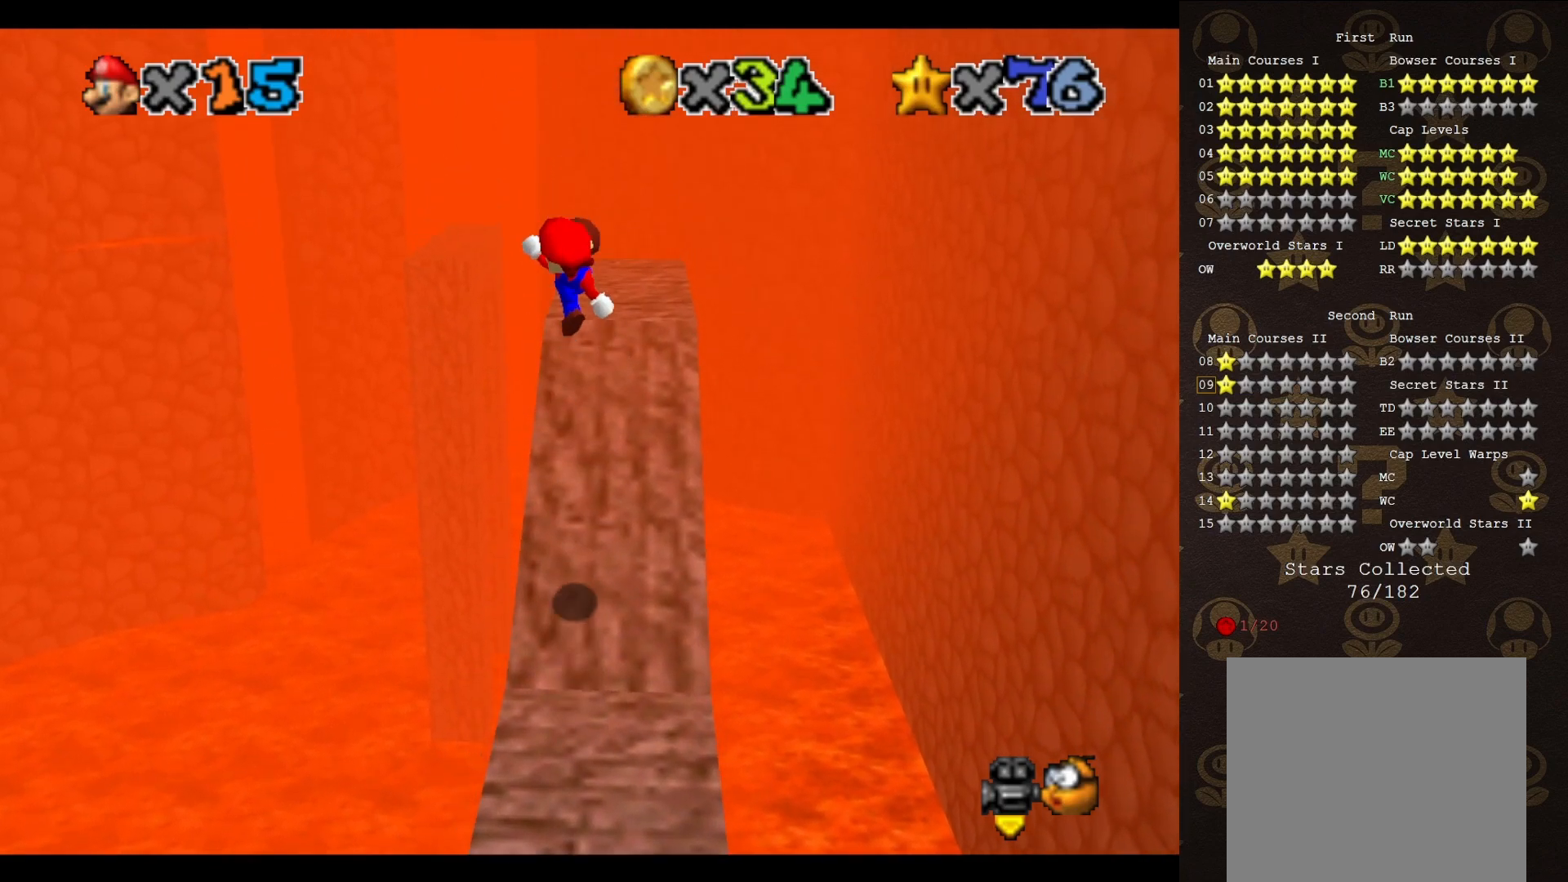
{"buttons": [], "left_stick": "up", "events": []}
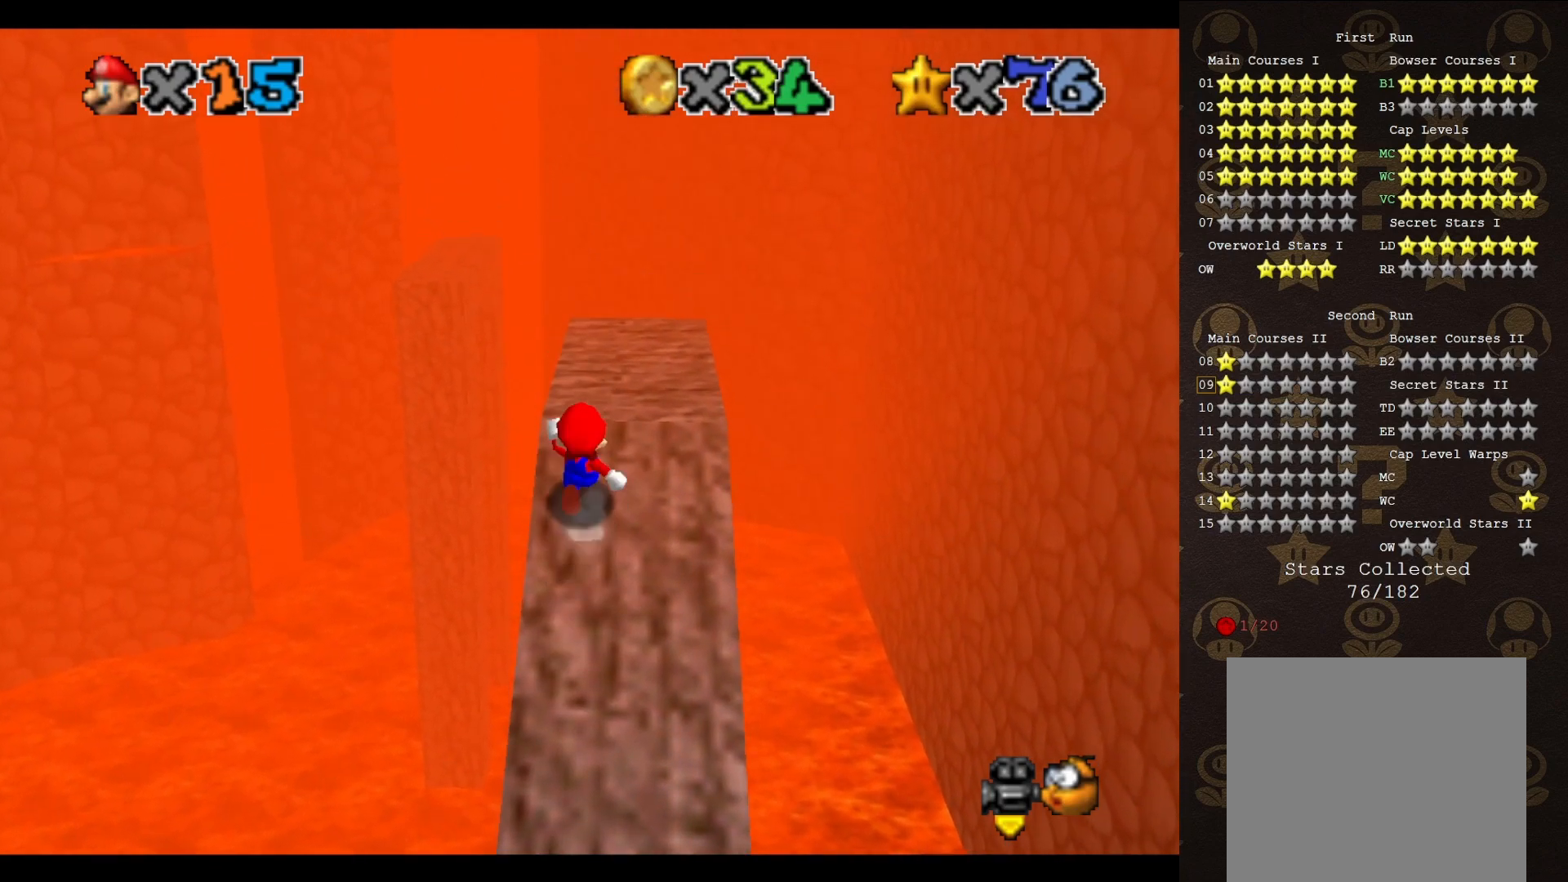
{"buttons": [], "left_stick": "up", "events": []}
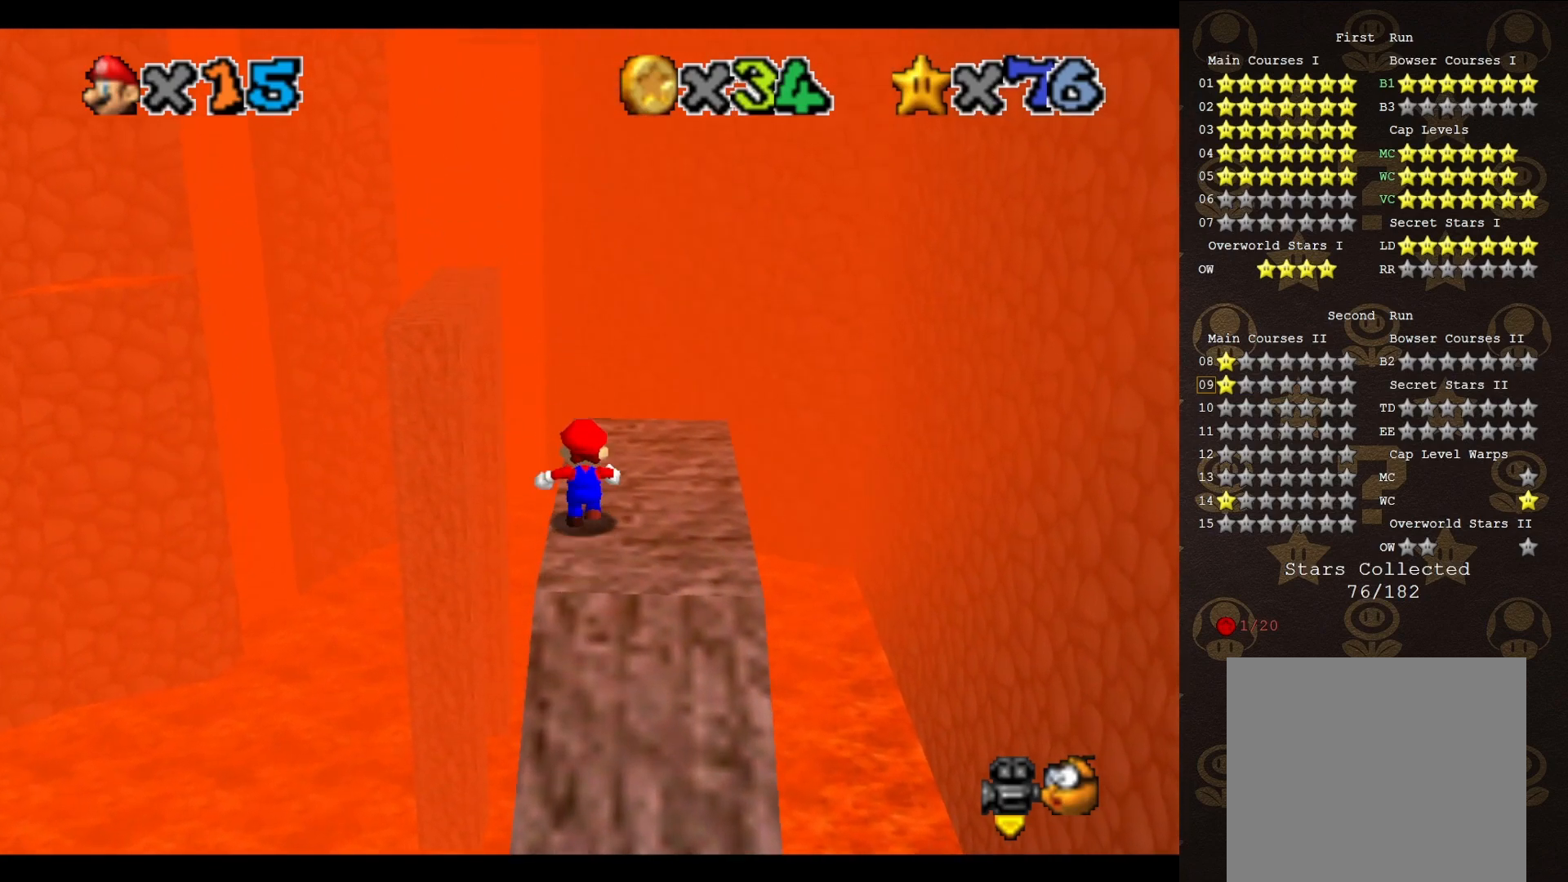
{"buttons": ["A"], "left_stick": "up", "events": [[450, "A", "down"]]}
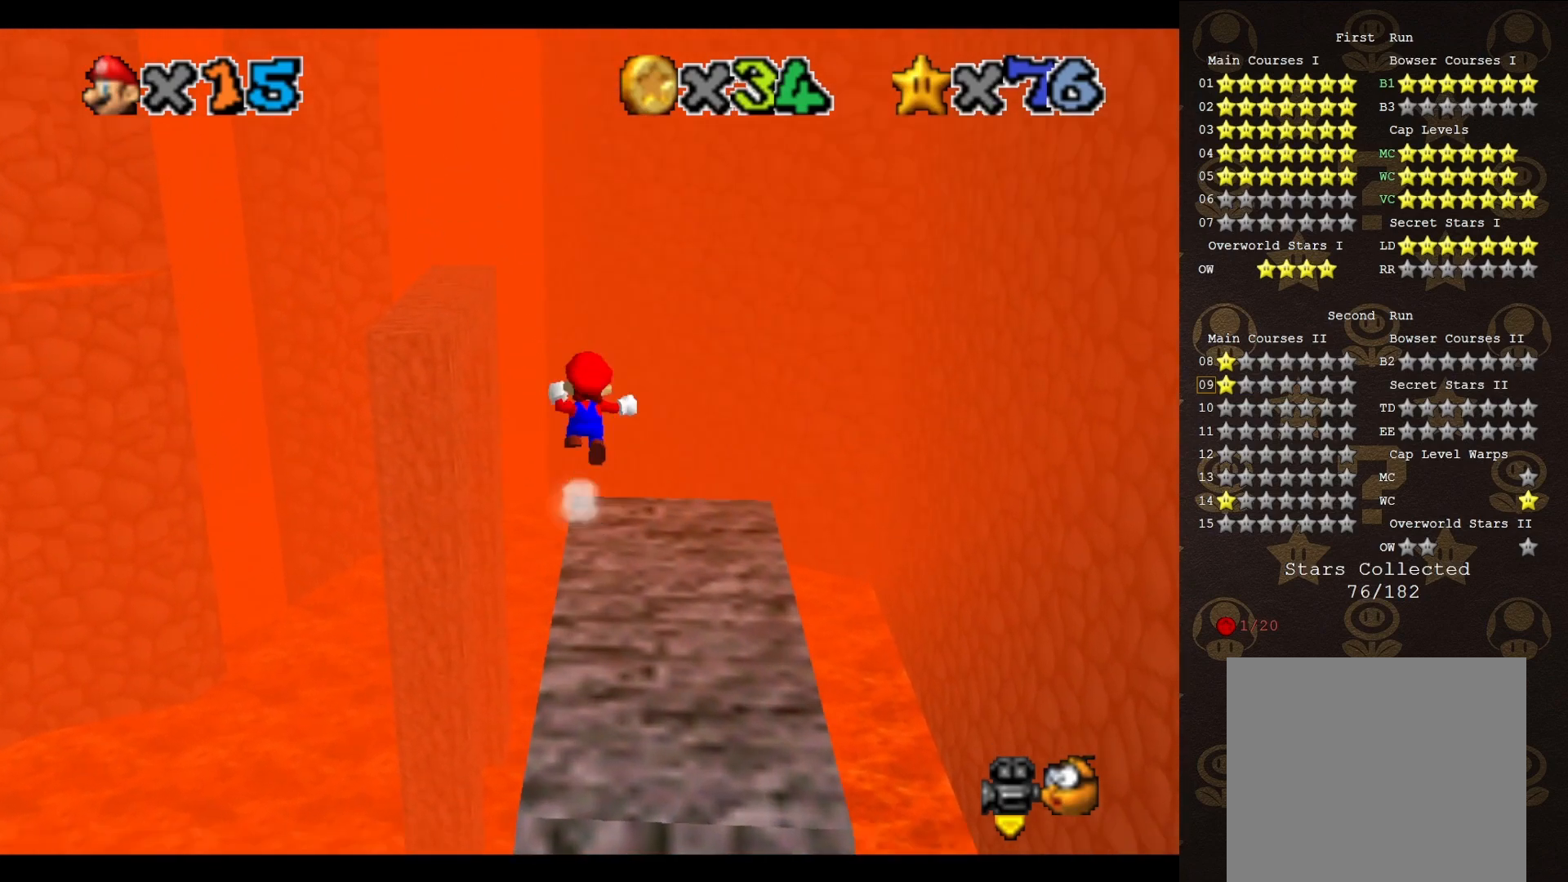
{"buttons": ["A"], "left_stick": "up-left", "events": [[17, "left_stick", "up-left"]]}
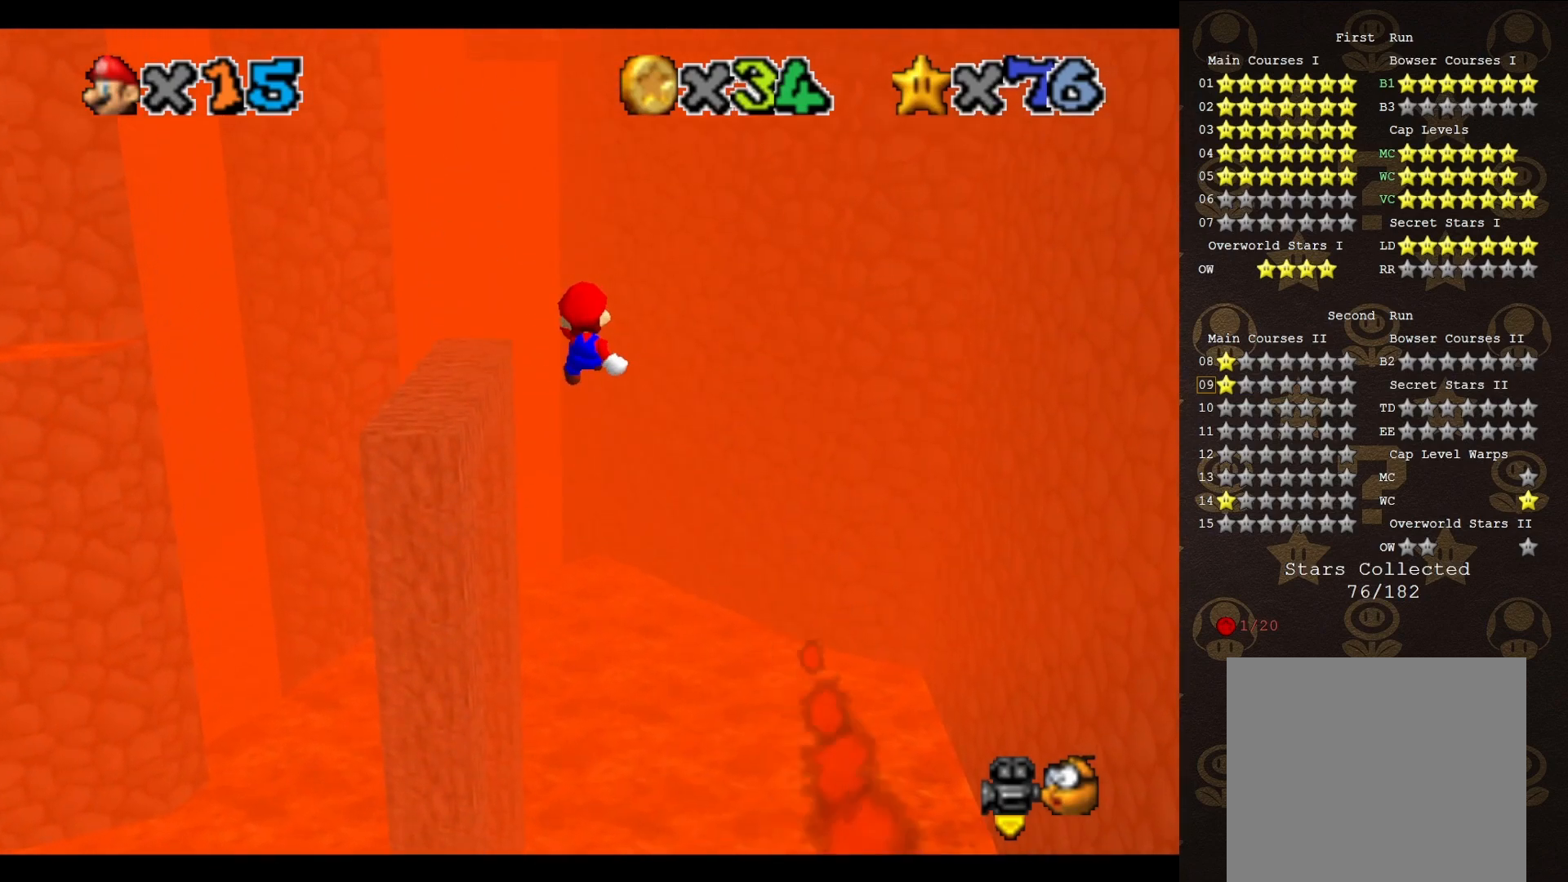
{"buttons": [], "left_stick": "up-left", "events": [[317, "A", "up"]]}
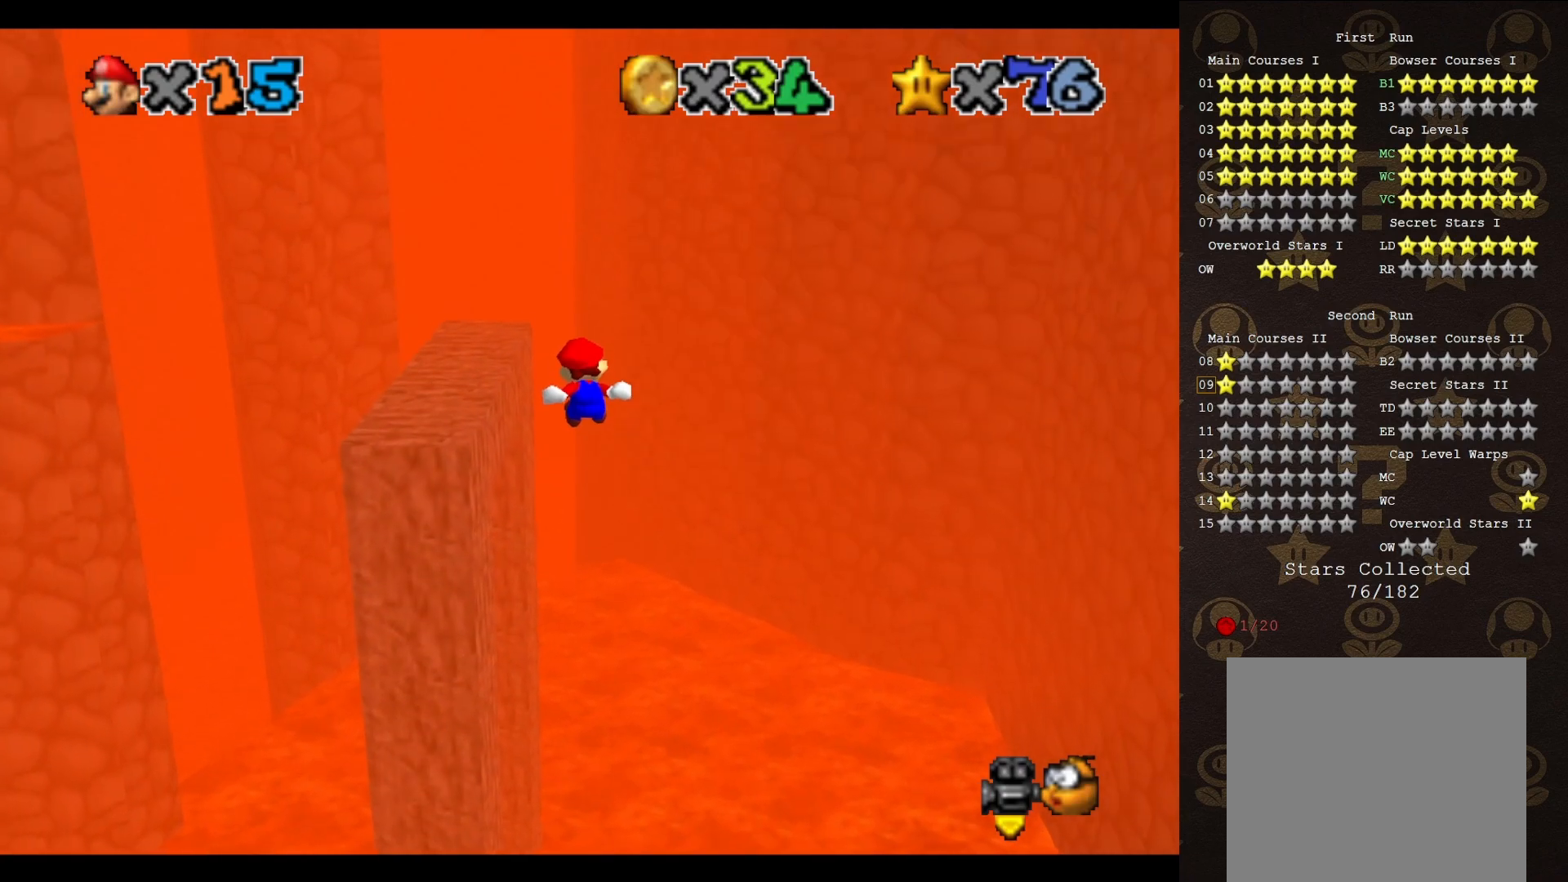
{"buttons": [], "left_stick": "up-left", "events": []}
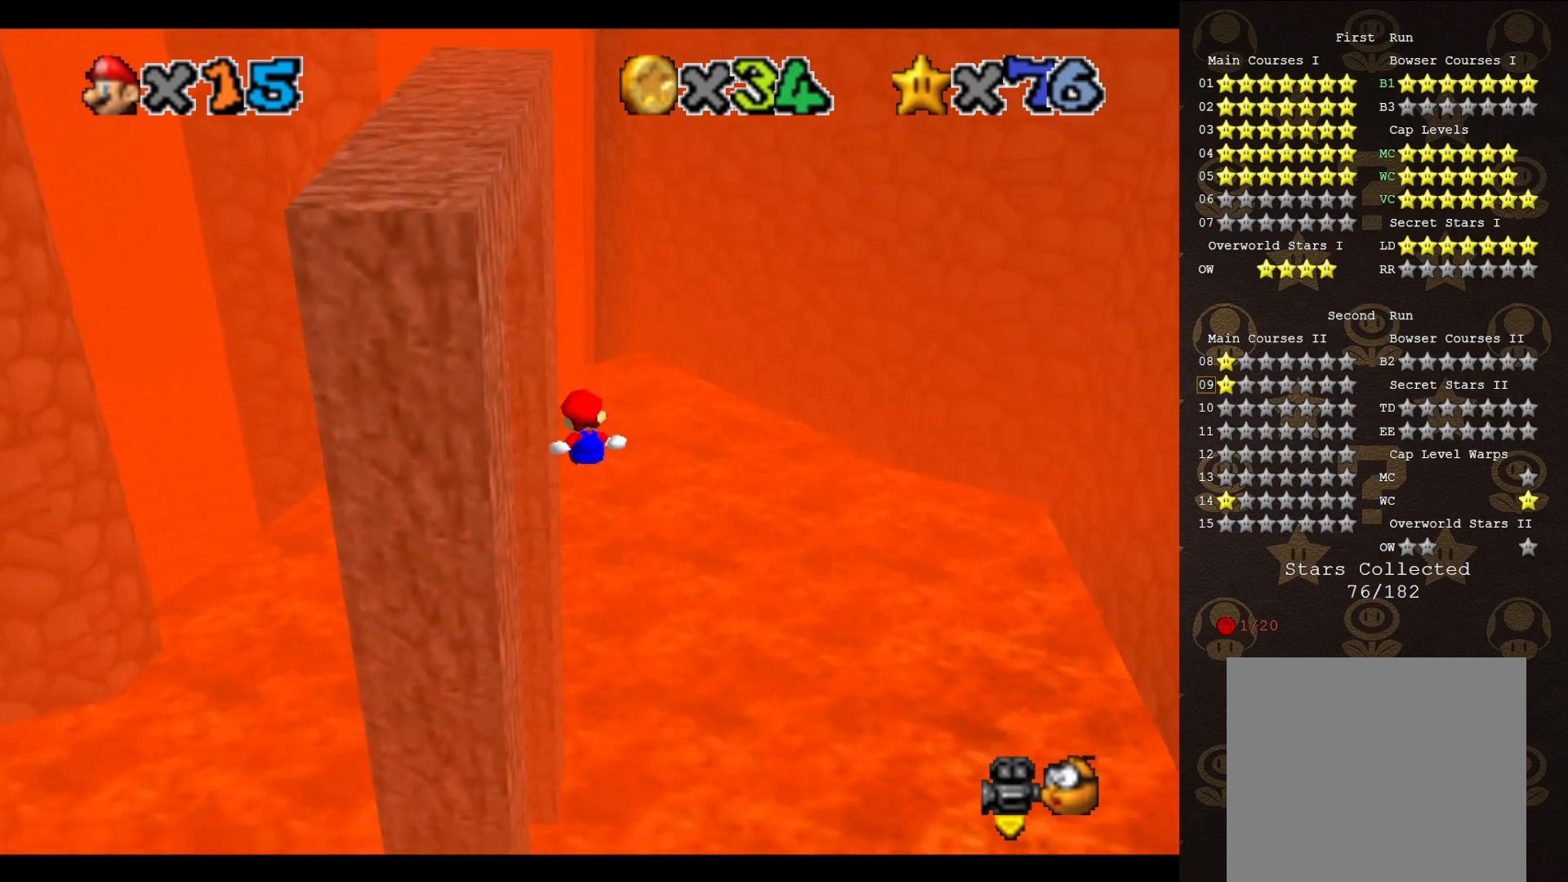
{"buttons": [], "left_stick": "left", "events": [[267, "C_LEFT", "down"], [267, "left_stick", "left"], [333, "C_LEFT", "up"], [400, "C_LEFT", "down"], [500, "C_LEFT", "up"]]}
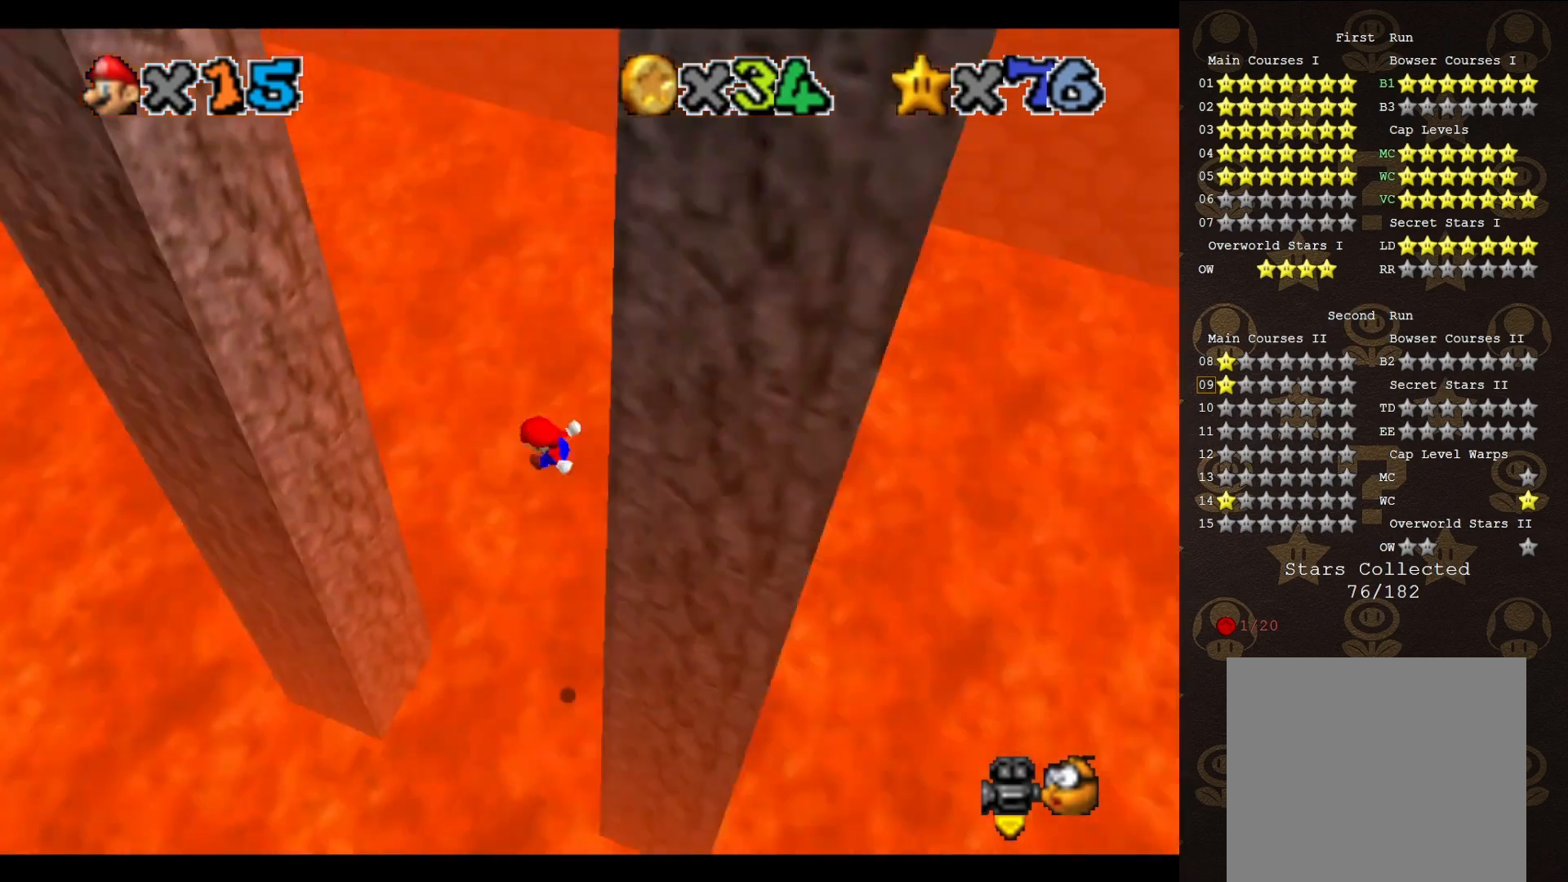
{"buttons": ["A"], "left_stick": "down-right", "events": [[83, "left_stick", "down-left"], [233, "left_stick", "down"], [367, "A", "down"], [367, "left_stick", "down-right"]]}
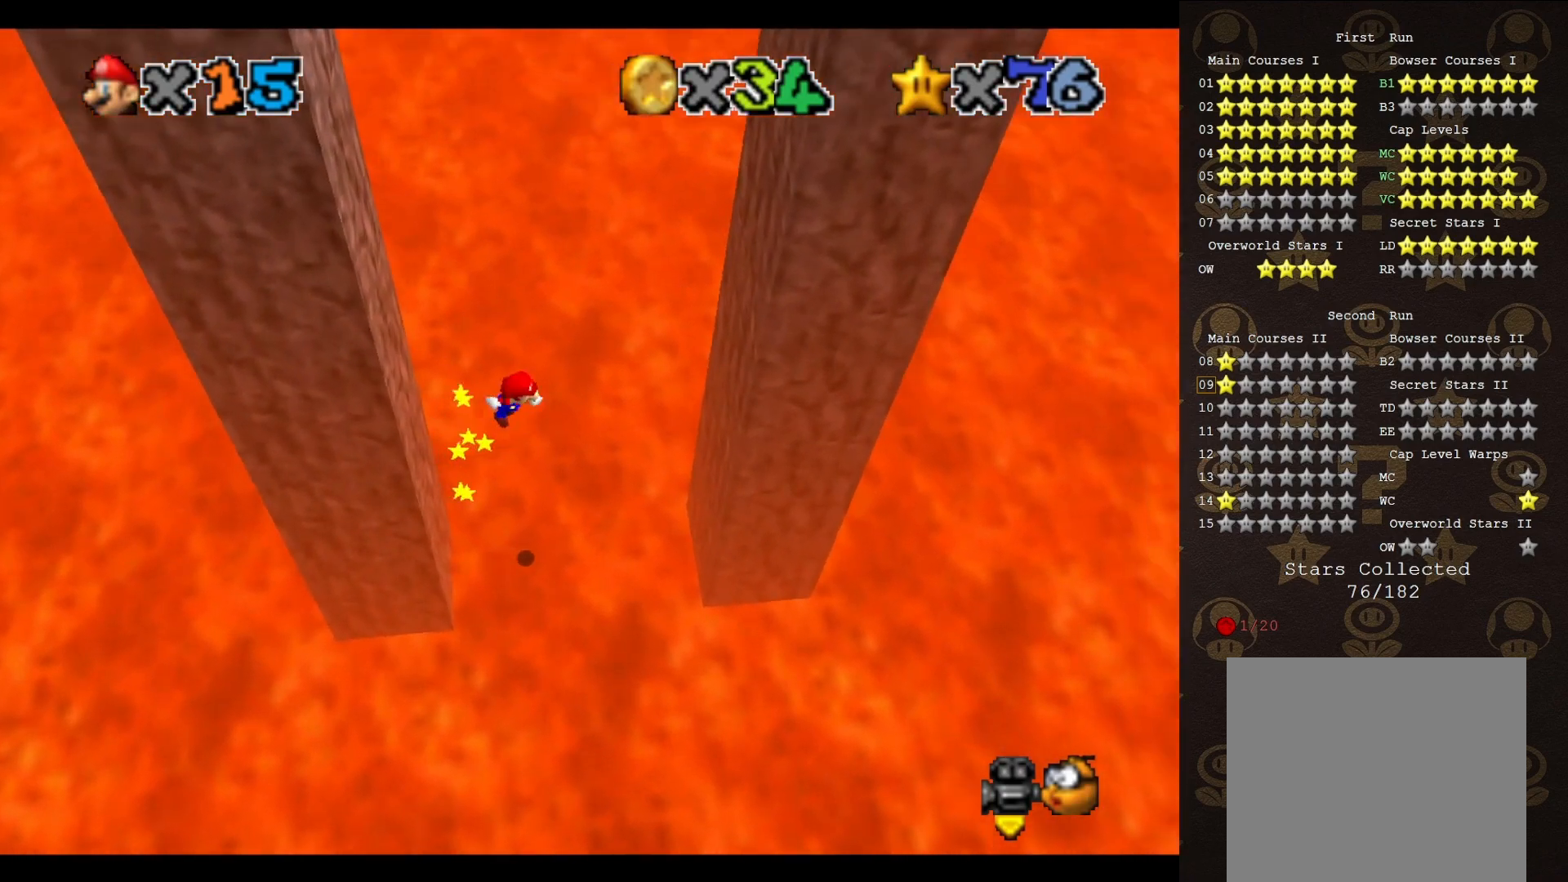
{"buttons": ["A"], "left_stick": "down-left", "events": [[17, "left_stick", "right"], [267, "A", "up"], [483, "A", "down"], [483, "left_stick", "down-left"]]}
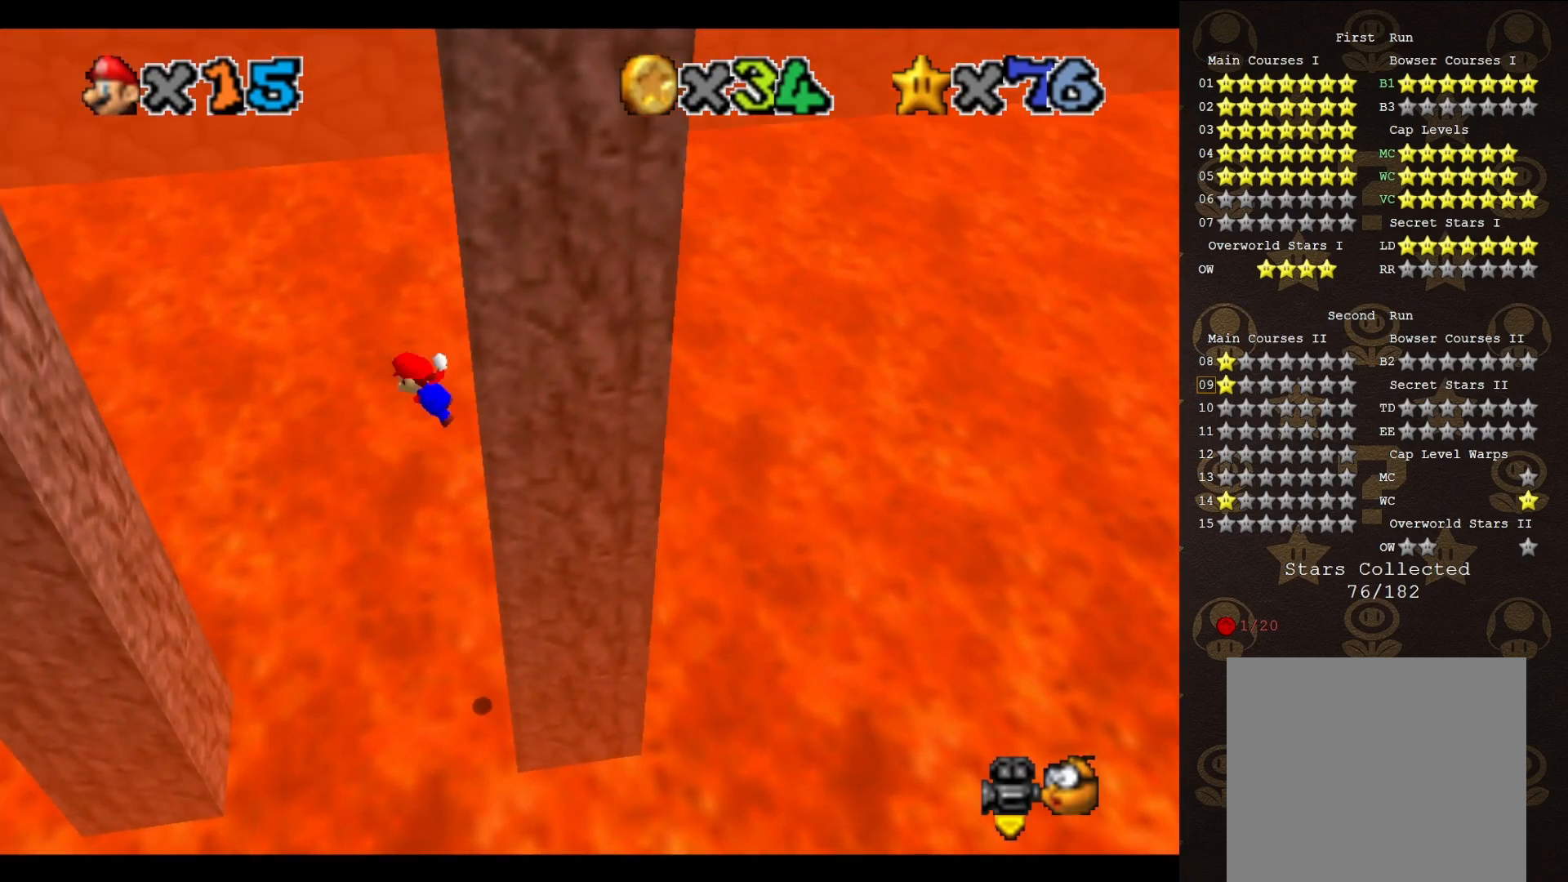
{"buttons": [], "left_stick": "up-left", "events": [[117, "A", "up"], [117, "left_stick", "left"], [233, "C_RIGHT", "down"], [267, "left_stick", "up-left"], [350, "C_RIGHT", "up"]]}
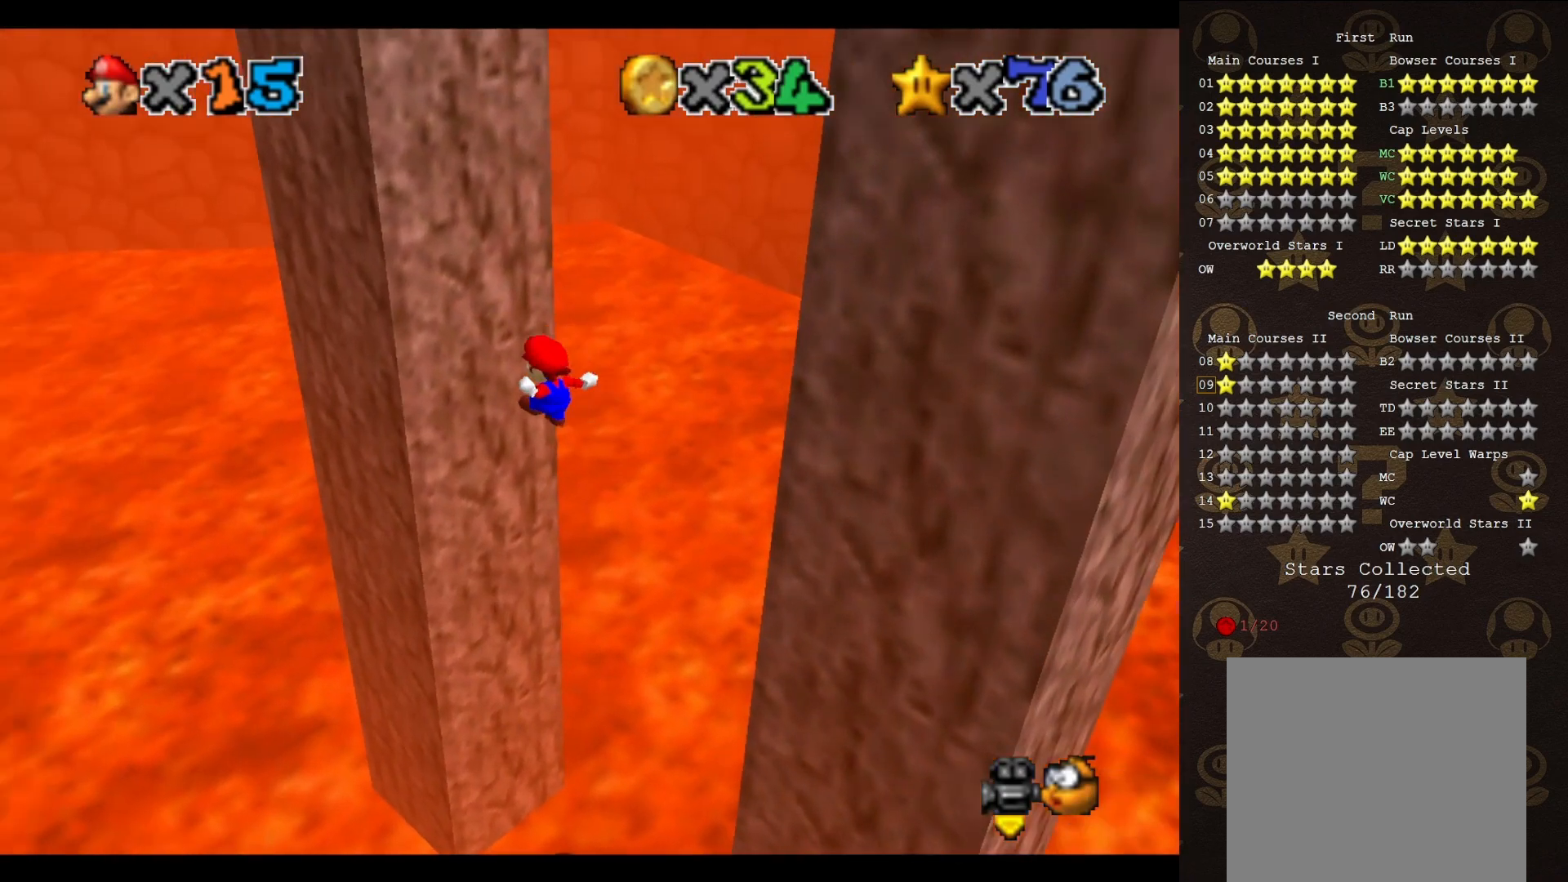
{"buttons": ["A"], "left_stick": "down-right", "events": [[50, "left_stick", "up"], [167, "A", "down"], [167, "left_stick", "down"], [383, "left_stick", "down-right"]]}
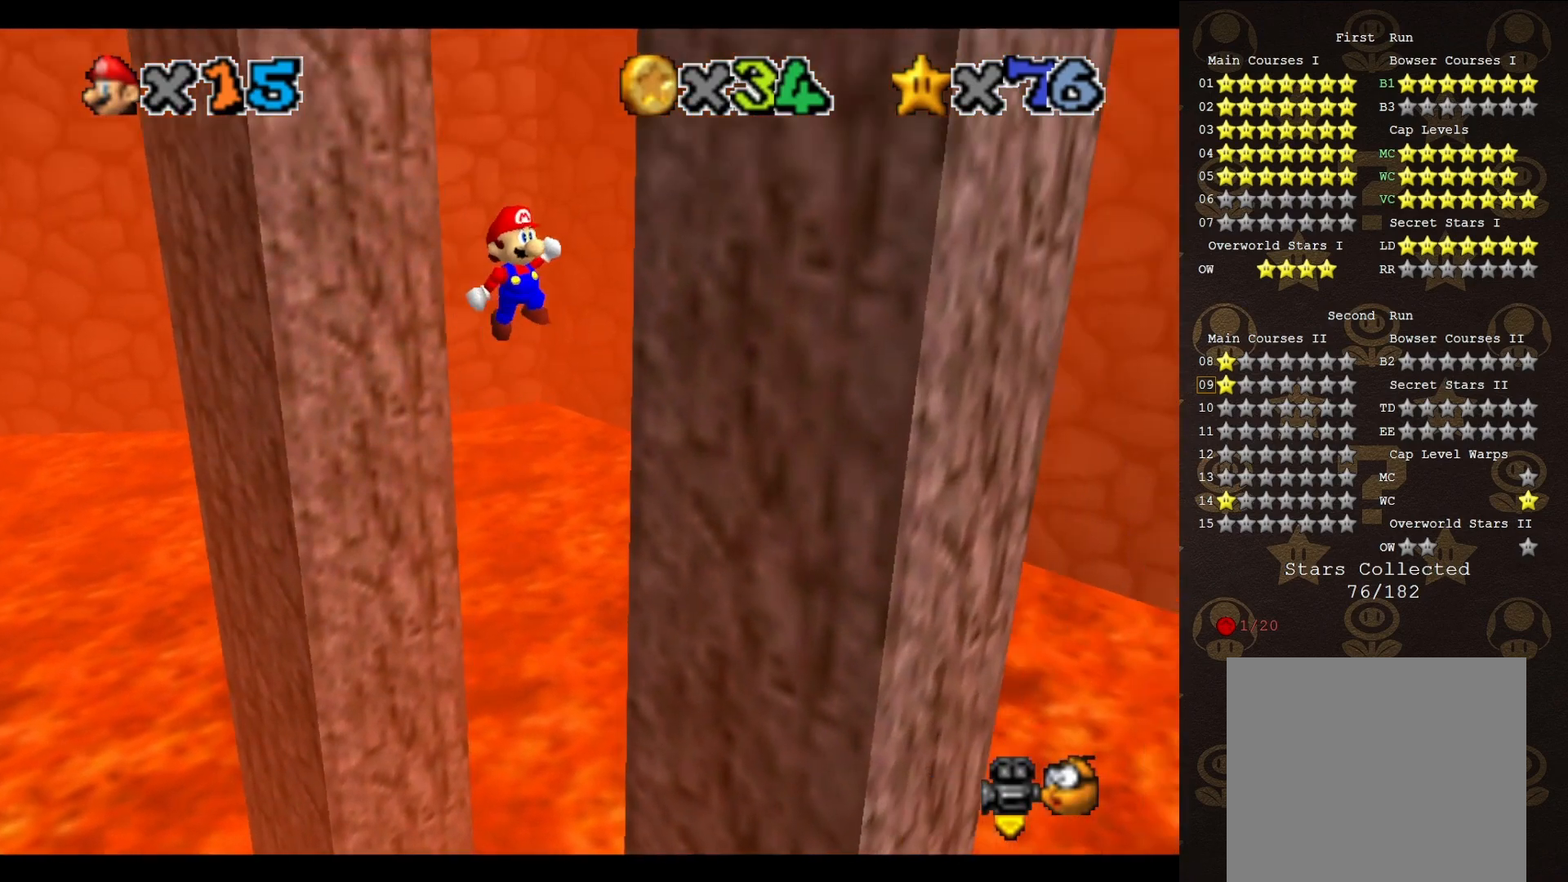
{"buttons": [], "left_stick": "up-left", "events": [[167, "A", "up"], [283, "left_stick", "down-left"], [350, "A", "down"], [383, "left_stick", "up-left"], [500, "A", "up"]]}
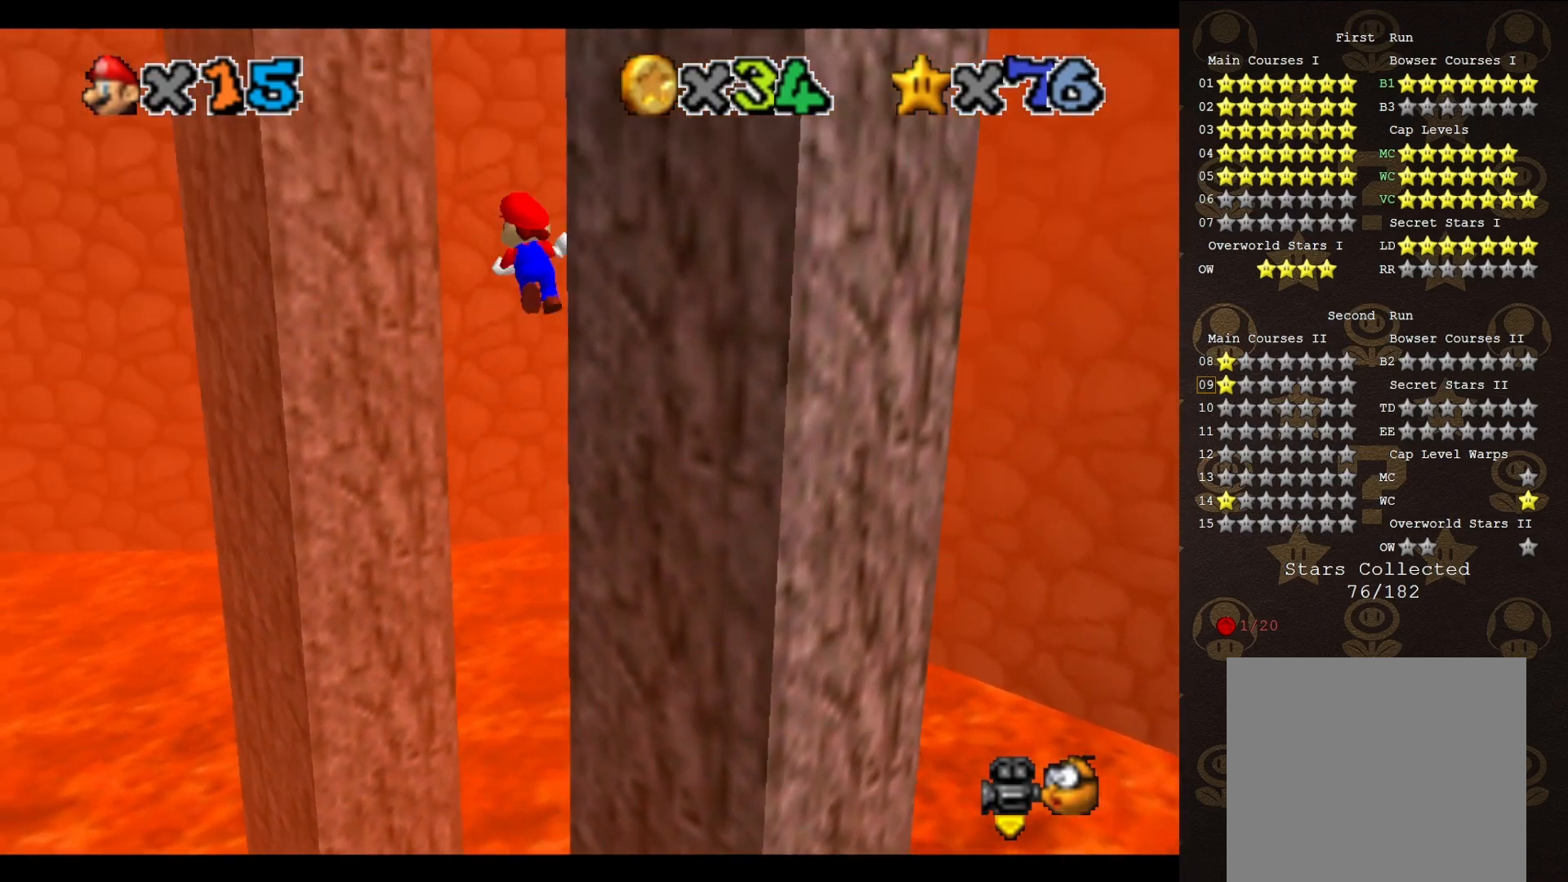
{"buttons": ["DPAD_DOWN"], "left_stick": "center", "events": [[133, "START", "down"], [183, "left_stick", "center"], [233, "START", "up"], [367, "START", "down"], [450, "START", "up"], [483, "DPAD_DOWN", "down"]]}
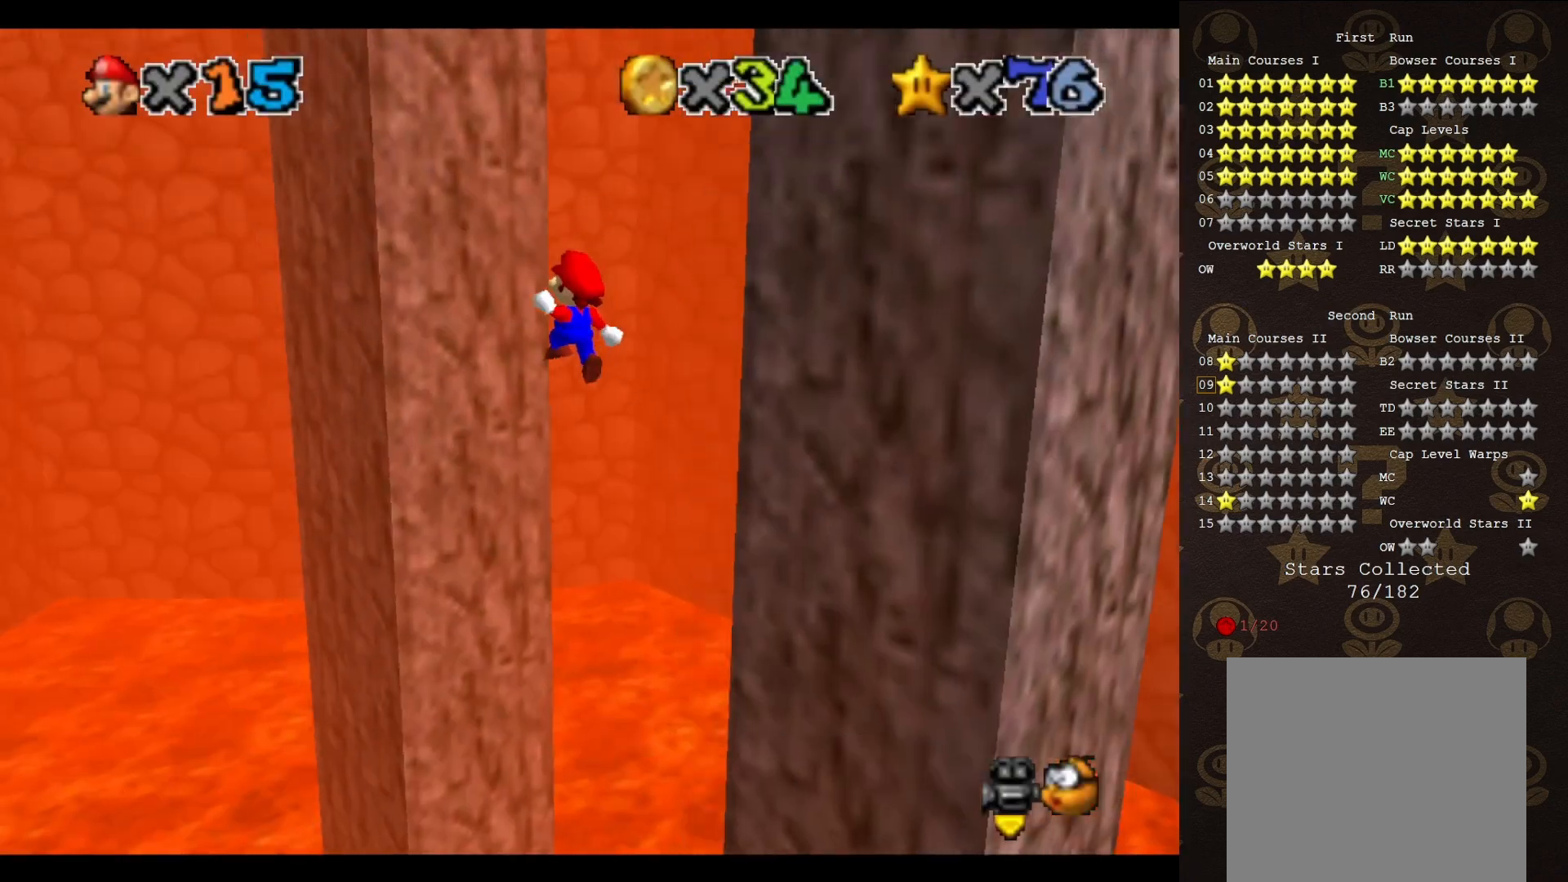
{"buttons": [], "left_stick": "up-left", "events": [[83, "START", "down"], [117, "DPAD_DOWN", "up"], [183, "START", "up"], [417, "START", "down"], [417, "left_stick", "up-left"], [483, "START", "up"]]}
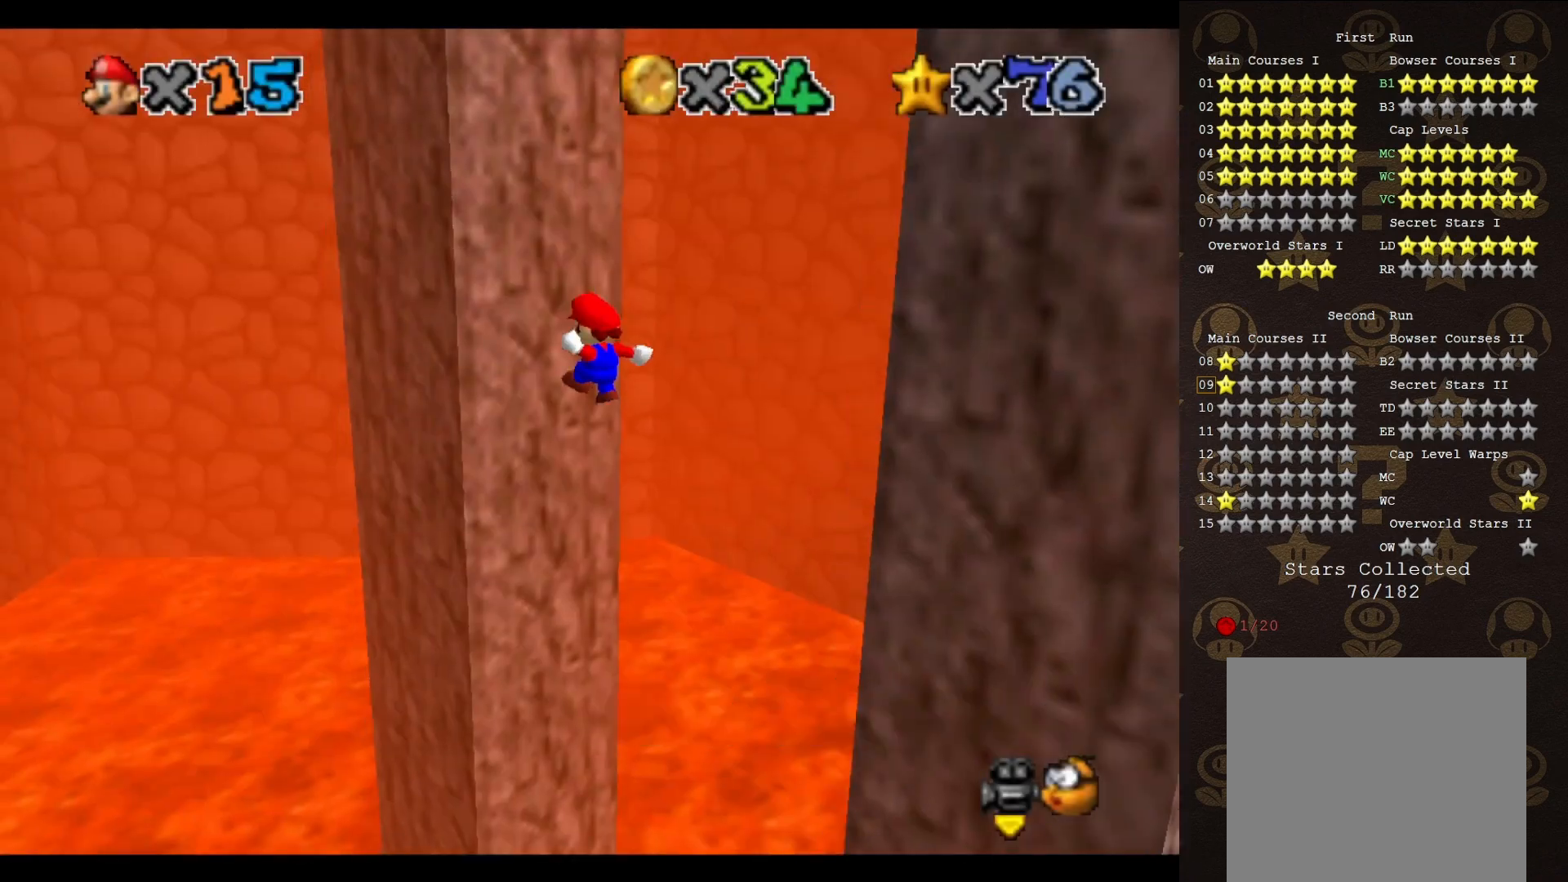
{"buttons": [], "left_stick": "down-right", "events": [[200, "A", "down"], [200, "left_stick", "right"], [250, "left_stick", "down-right"], [450, "A", "up"]]}
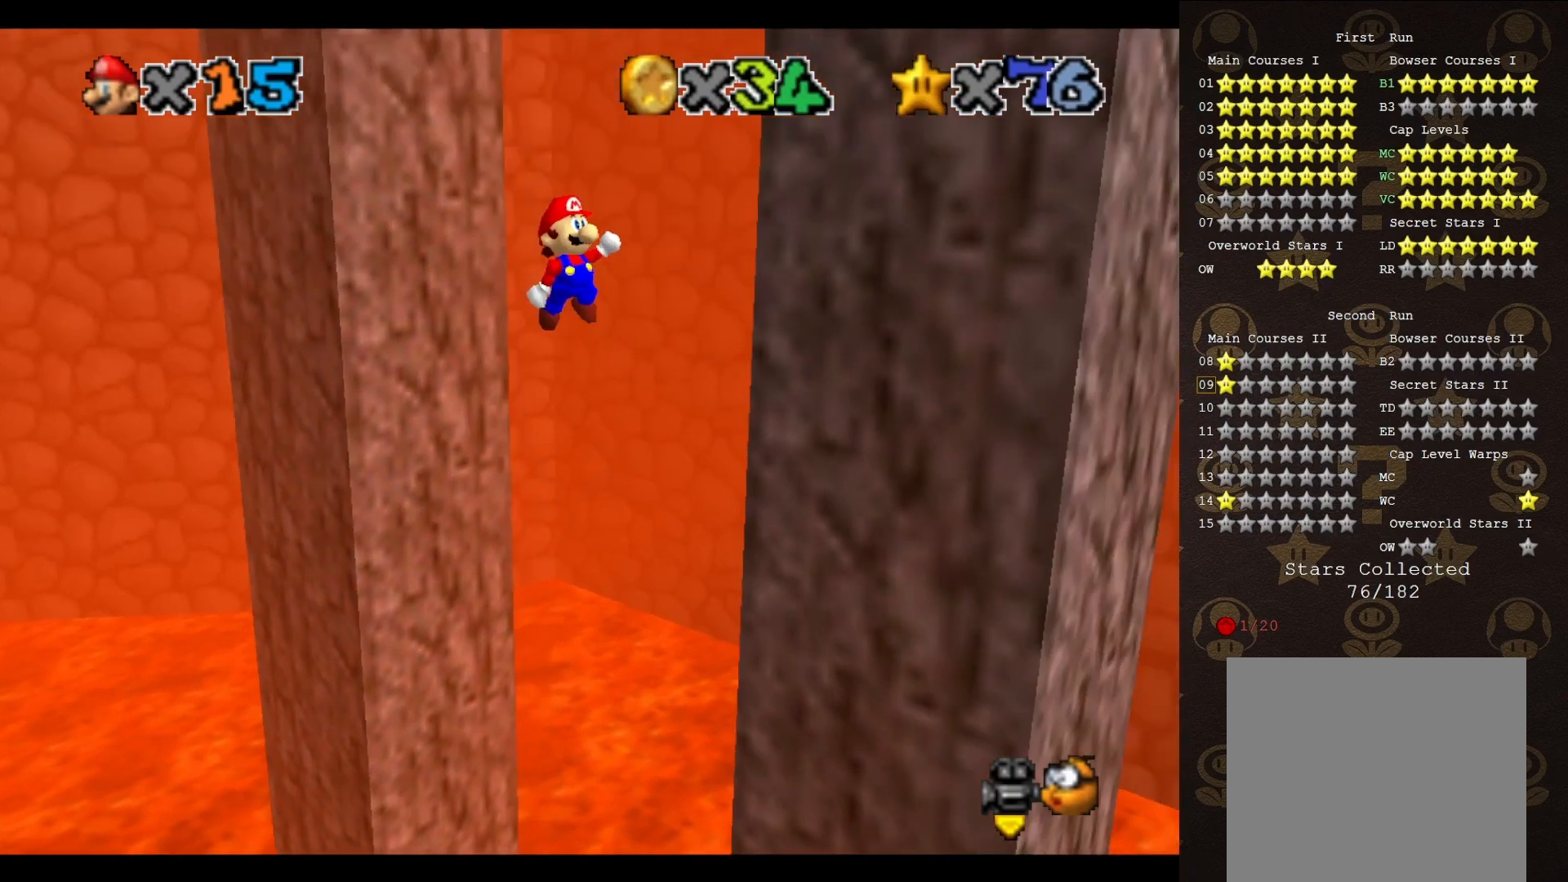
{"buttons": ["A"], "left_stick": "up-left", "events": [[317, "left_stick", "down-left"], [350, "A", "down"], [383, "left_stick", "up-left"]]}
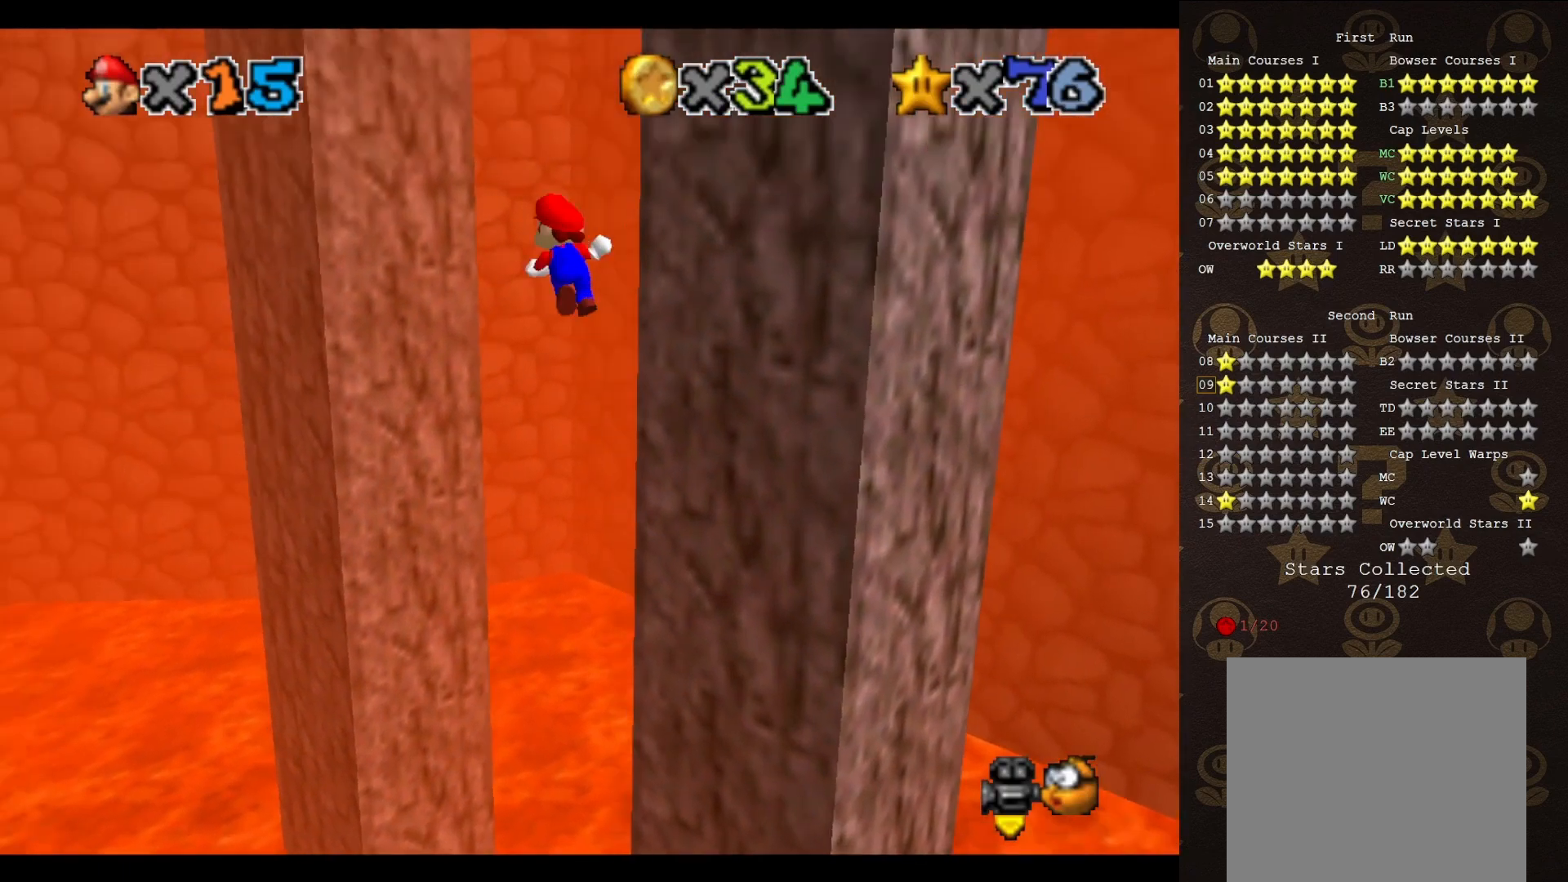
{"buttons": ["A"], "left_stick": "center", "events": [[33, "A", "up"], [67, "left_stick", "up"], [500, "A", "down"], [500, "left_stick", "center"]]}
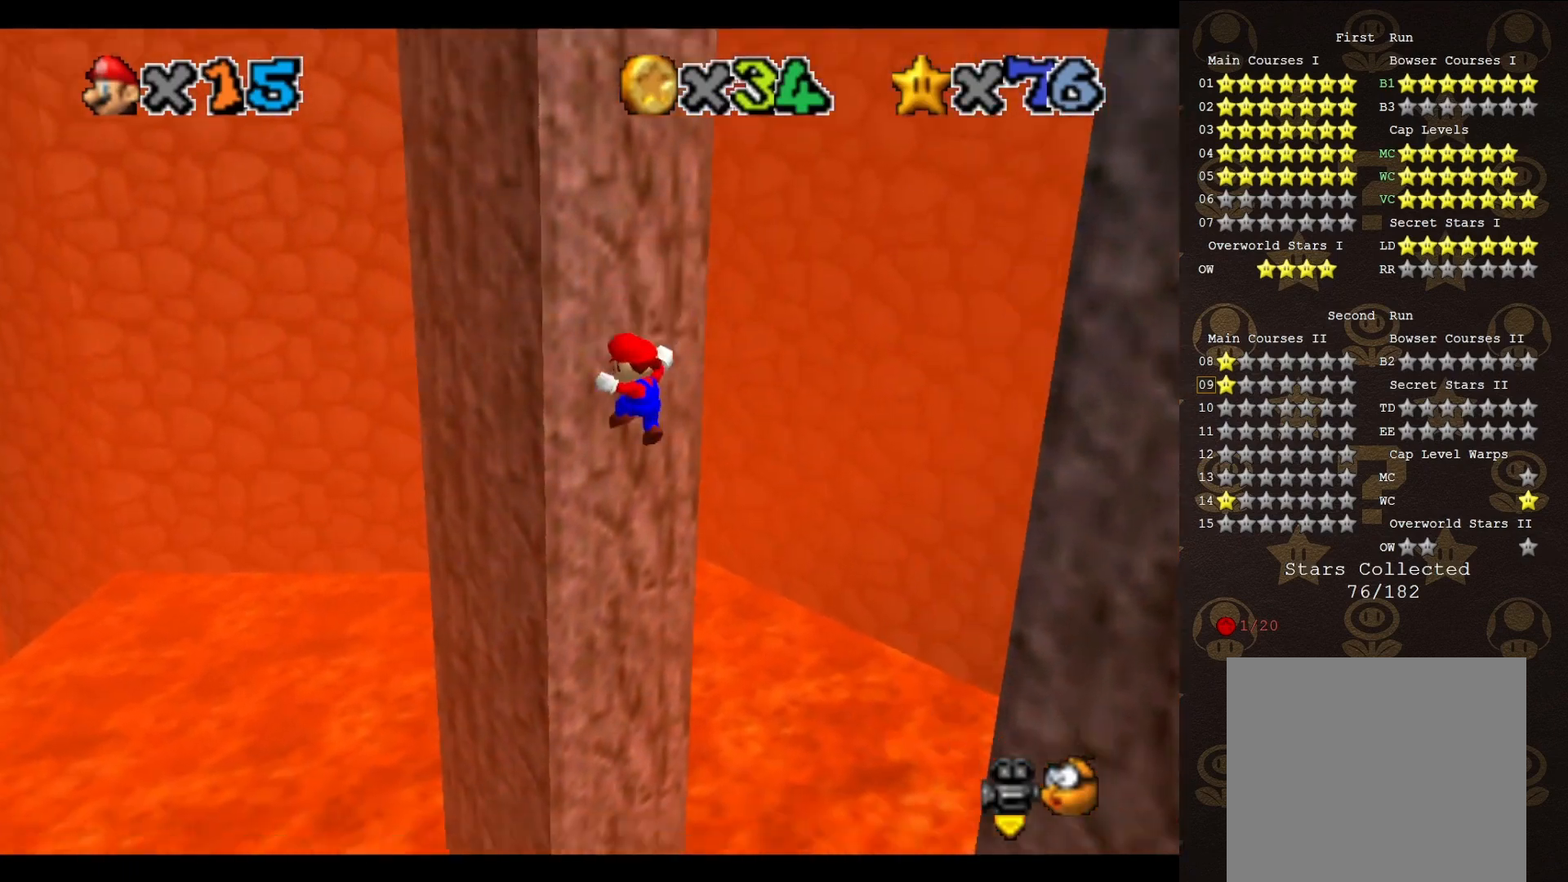
{"buttons": [], "left_stick": "down-right", "events": [[33, "left_stick", "down-right"], [100, "A", "up"]]}
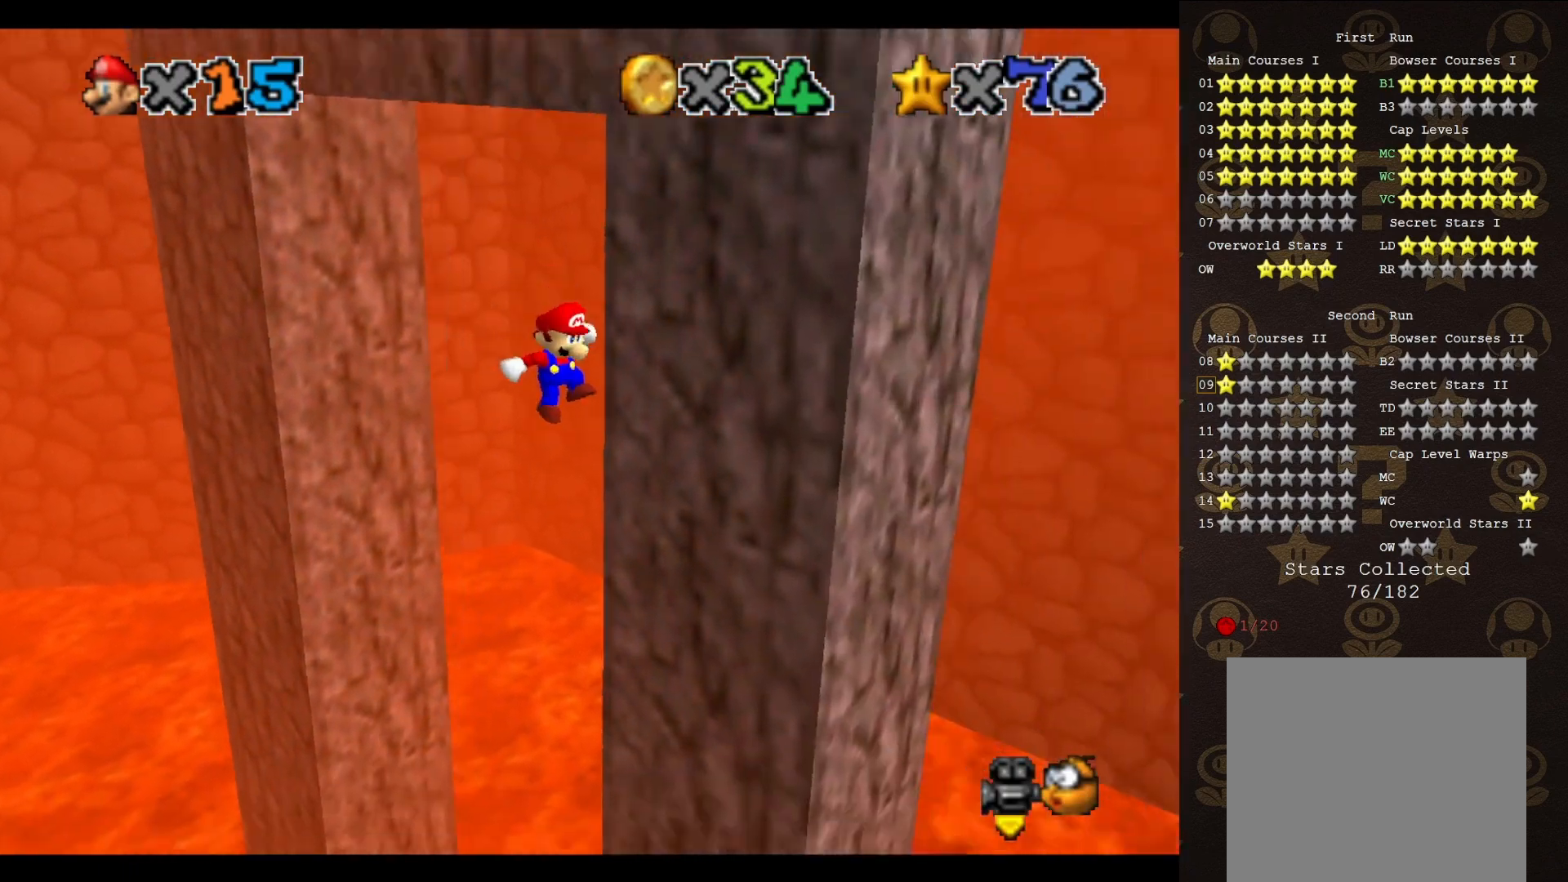
{"buttons": [], "left_stick": "up-left", "events": [[67, "left_stick", "down"], [183, "A", "down"], [250, "A", "up"], [317, "left_stick", "up-left"]]}
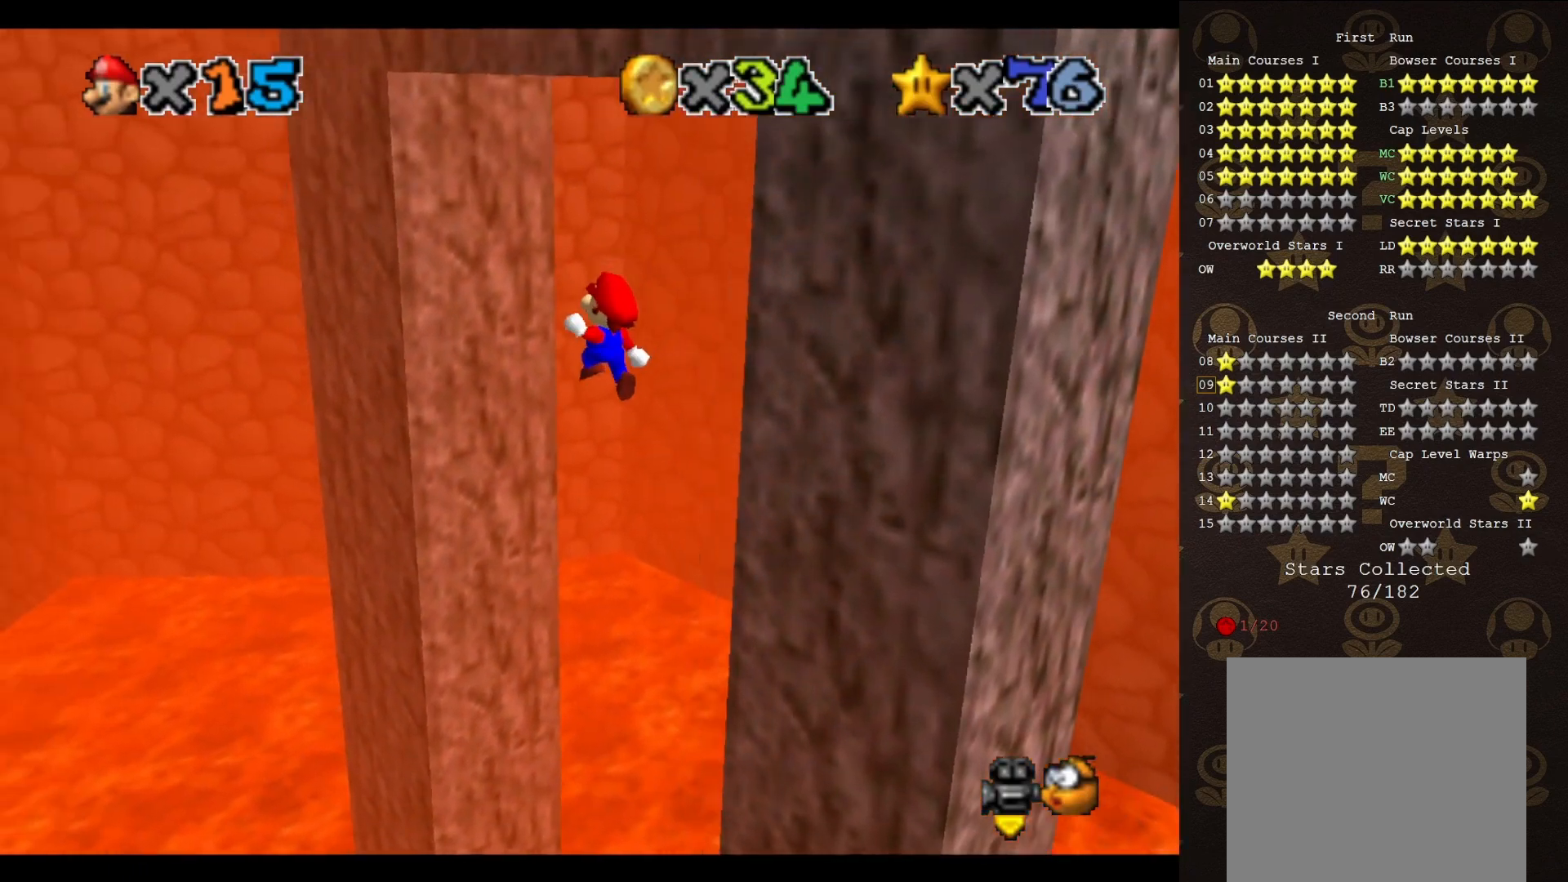
{"buttons": [], "left_stick": "down-right", "events": [[383, "A", "down"], [383, "left_stick", "down"], [500, "A", "up"], [500, "left_stick", "down-right"]]}
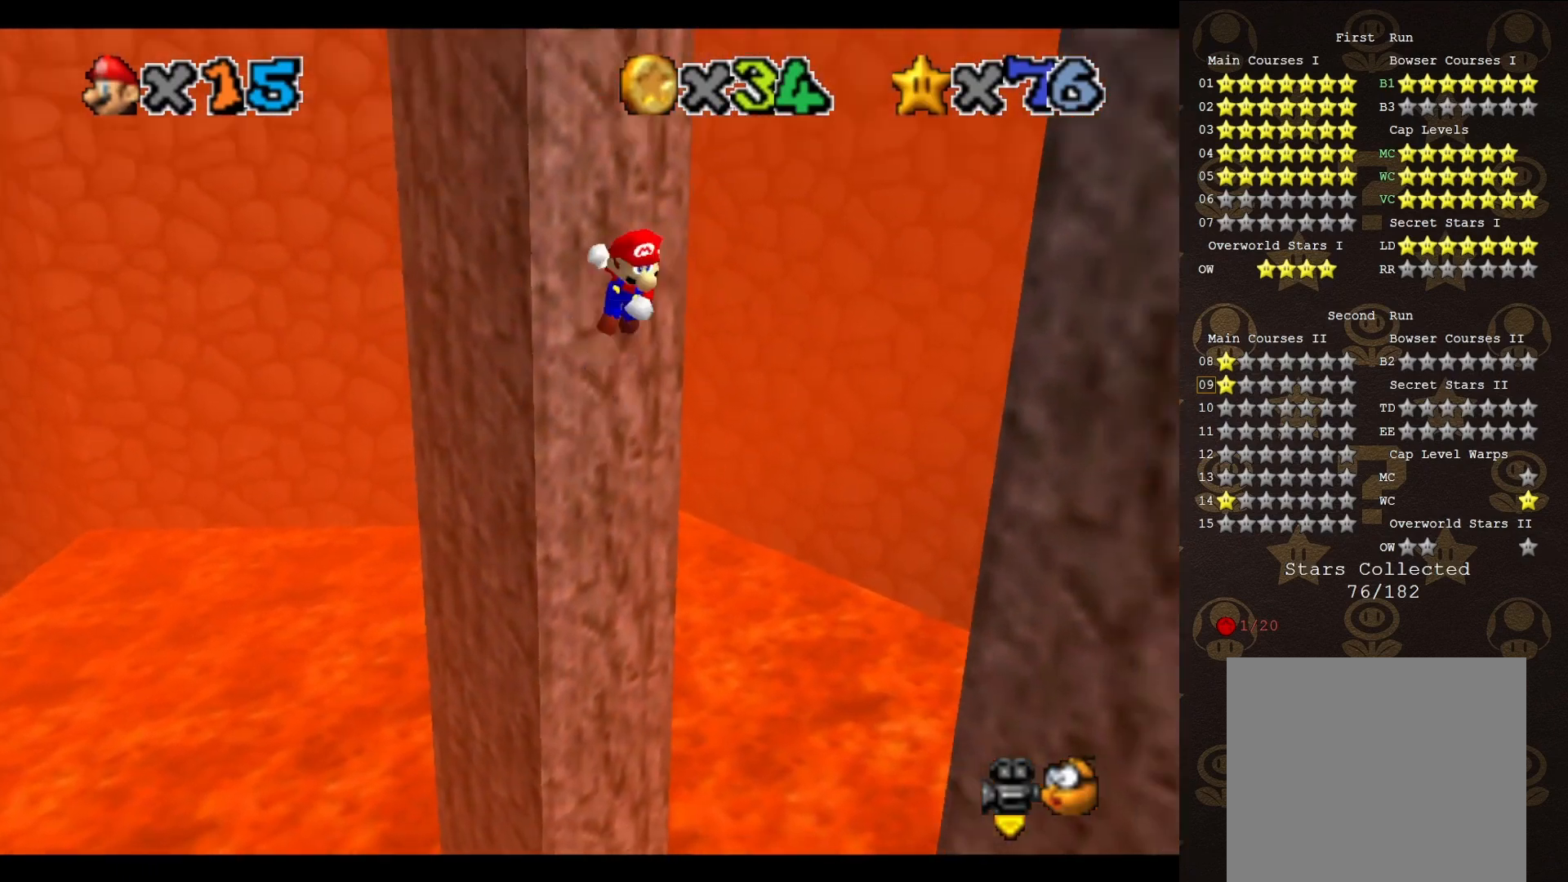
{"buttons": [], "left_stick": "down-right", "events": [[133, "left_stick", "right"], [400, "left_stick", "down-right"]]}
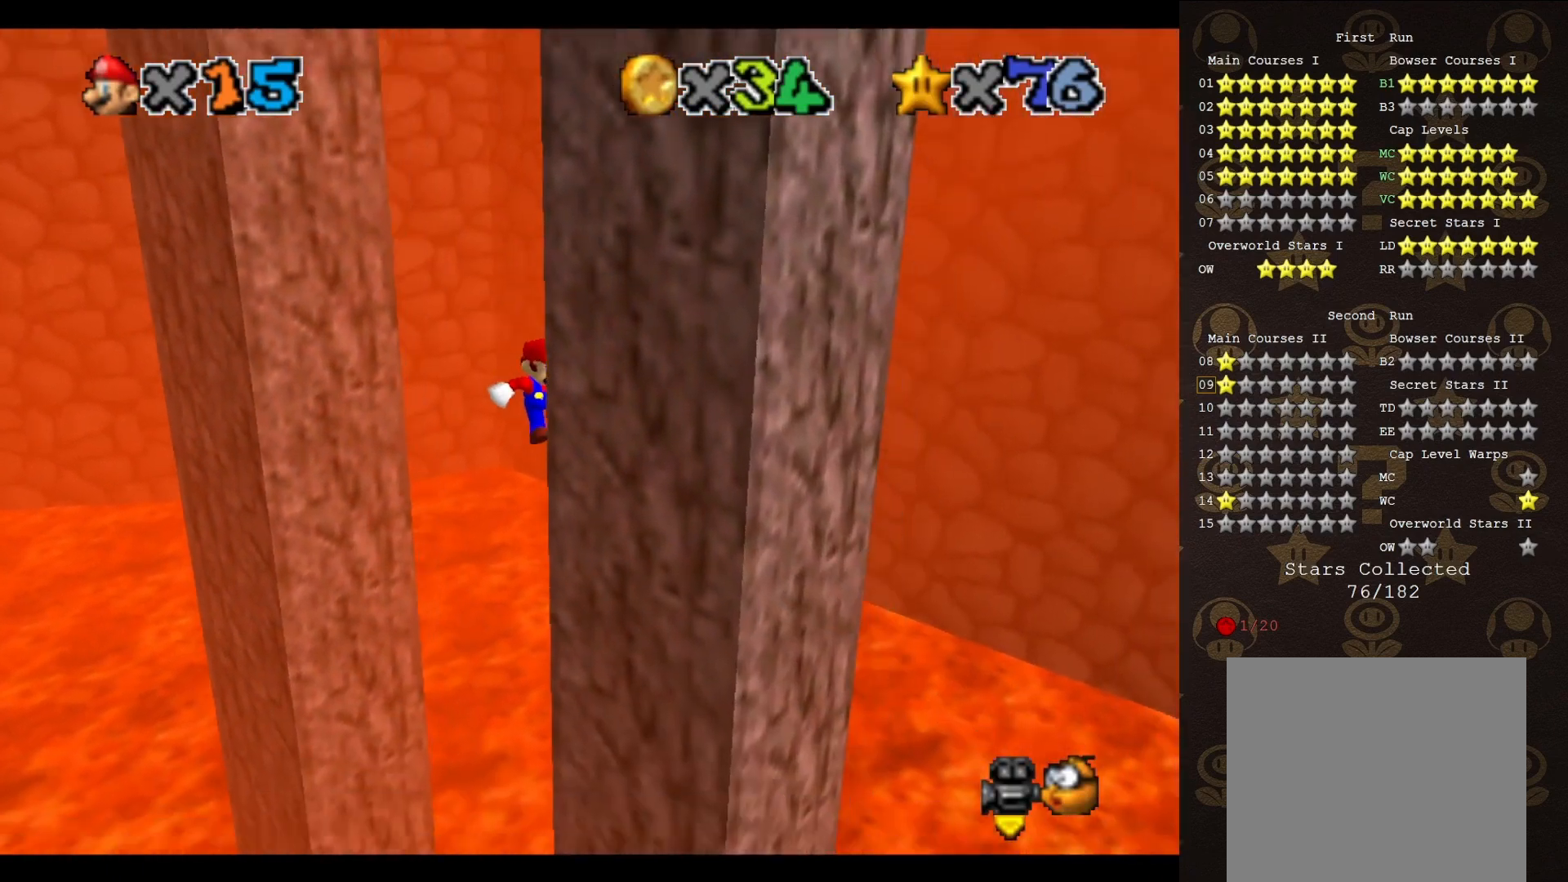
{"buttons": [], "left_stick": "up-left", "events": [[50, "A", "down"], [50, "left_stick", "down-left"], [117, "left_stick", "up-left"], [150, "A", "up"]]}
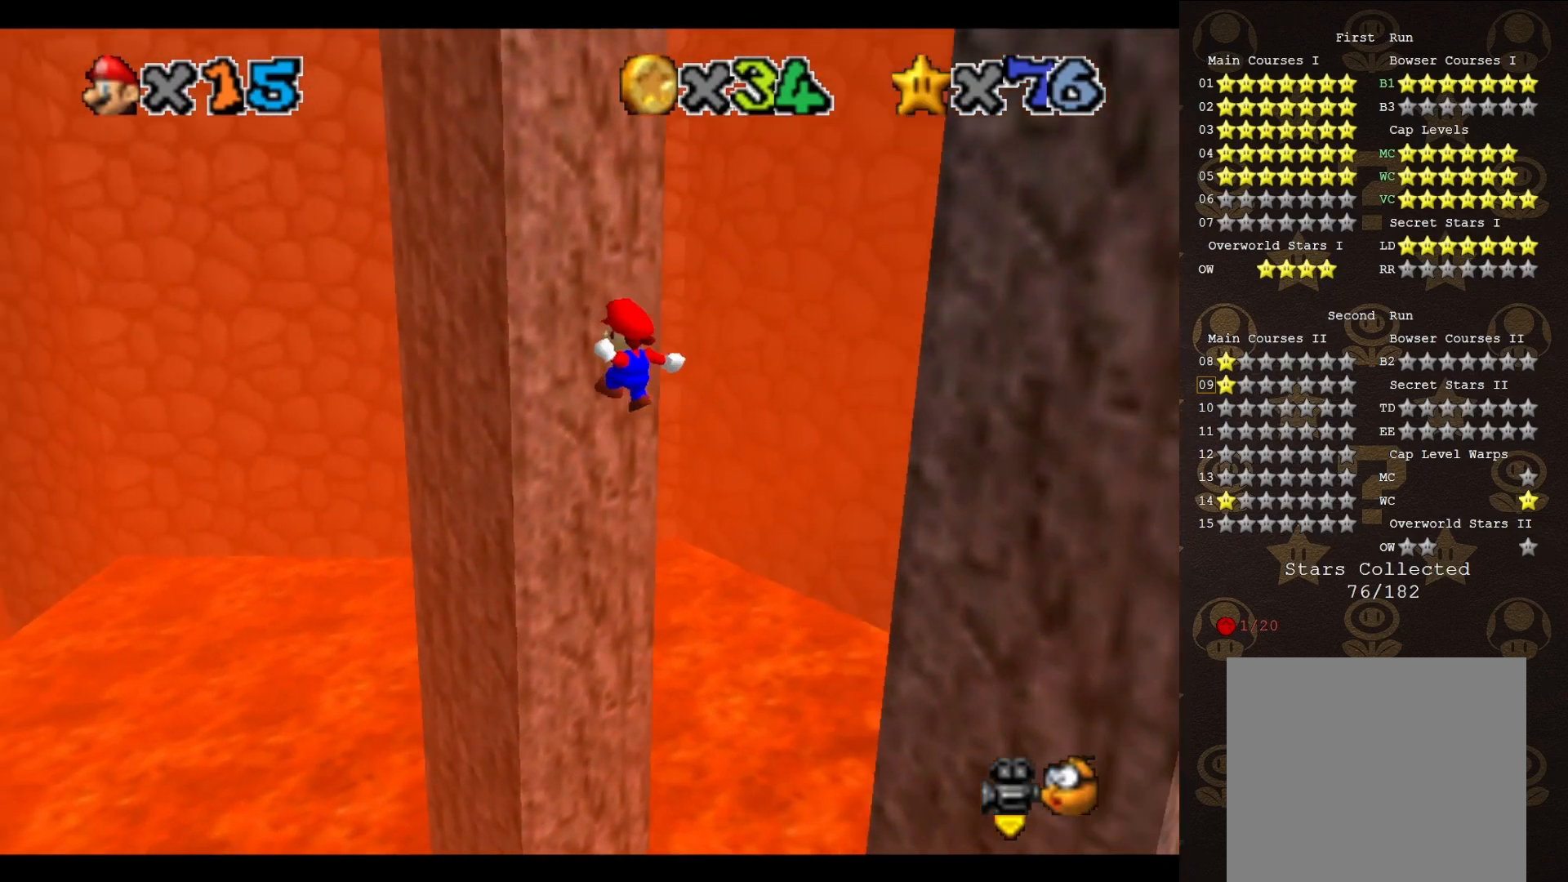
{"buttons": ["A"], "left_stick": "down-right", "events": [[233, "A", "down"], [233, "left_stick", "down"], [350, "left_stick", "down-right"]]}
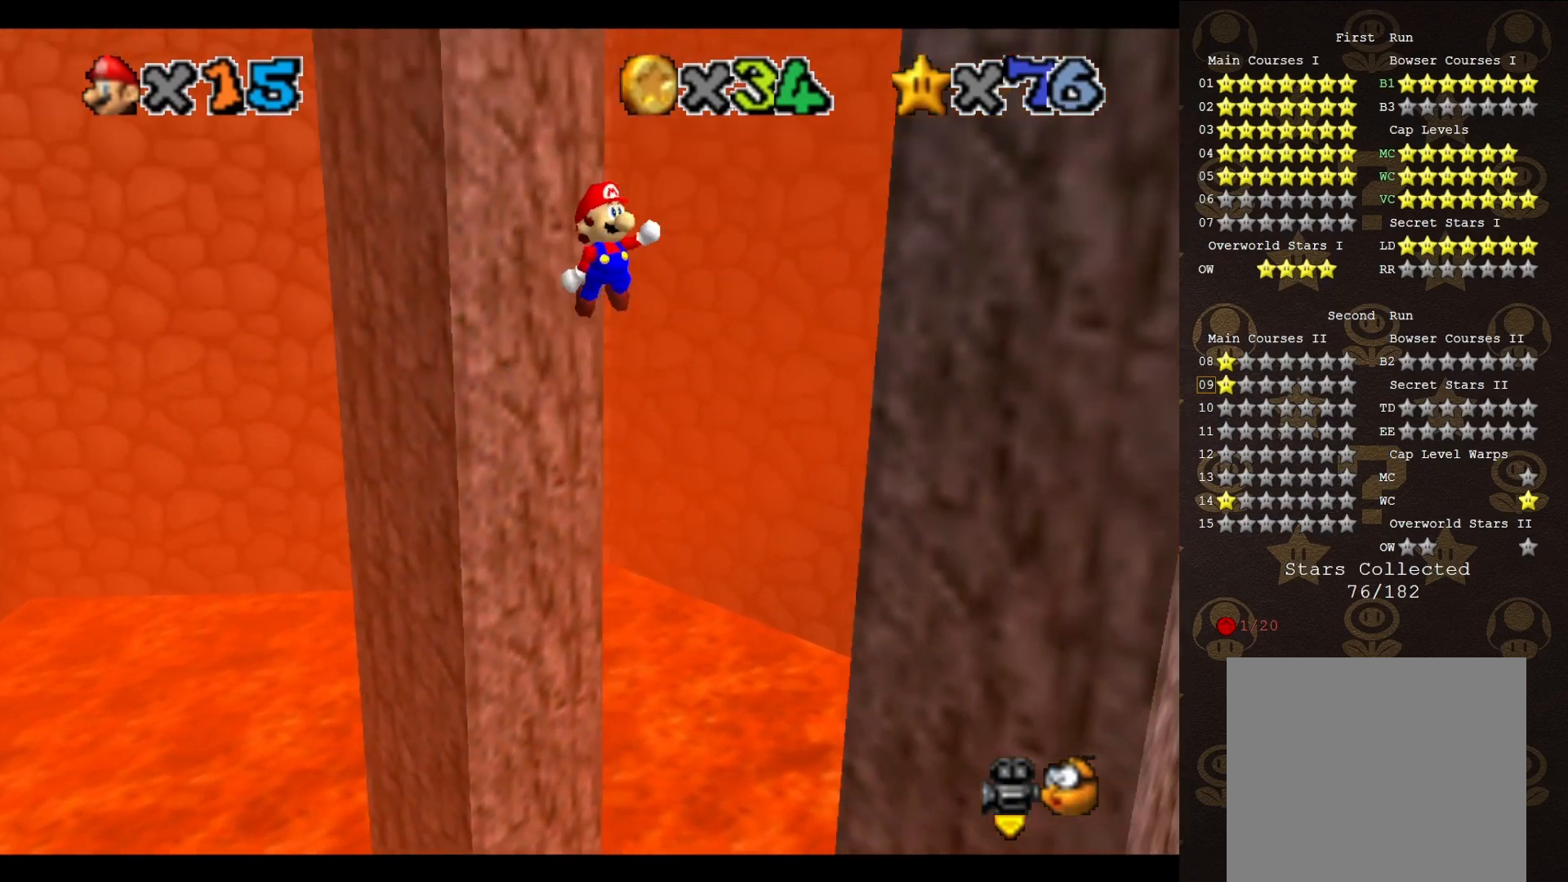
{"buttons": ["A"], "left_stick": "down-left", "events": [[183, "A", "up"], [383, "left_stick", "down-left"], [417, "A", "down"]]}
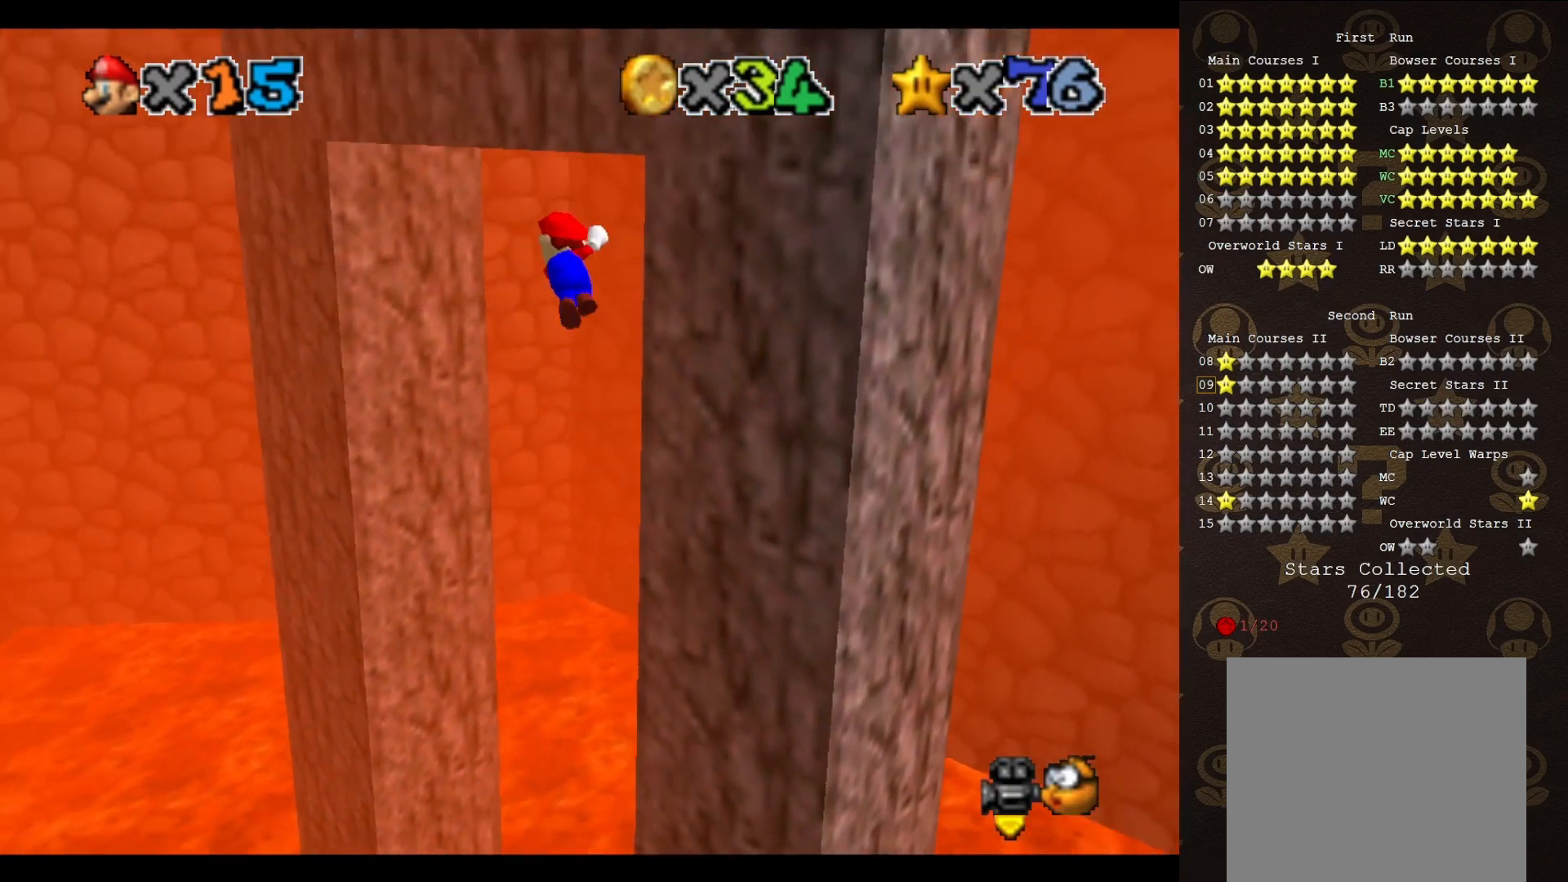
{"buttons": [], "left_stick": "up-right", "events": [[100, "left_stick", "up-left"], [250, "left_stick", "up-right"], [483, "A", "up"]]}
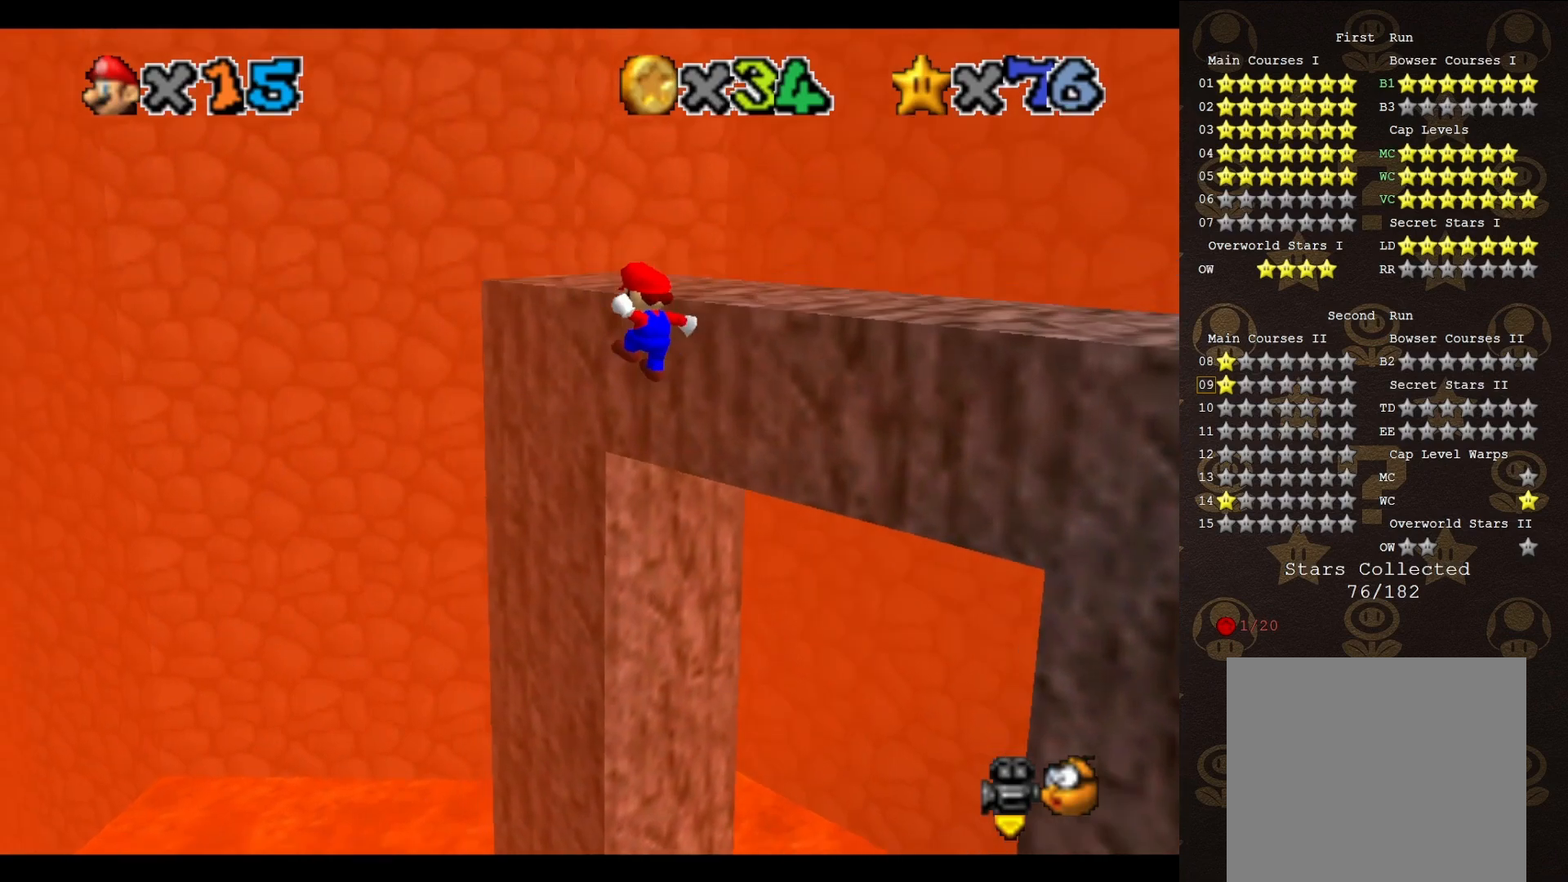
{"buttons": ["C_RIGHT"], "left_stick": "center", "events": [[150, "A", "down"], [217, "A", "up"], [300, "left_stick", "center"], [333, "C_RIGHT", "down"], [417, "C_RIGHT", "up"], [450, "C_RIGHT", "down"]]}
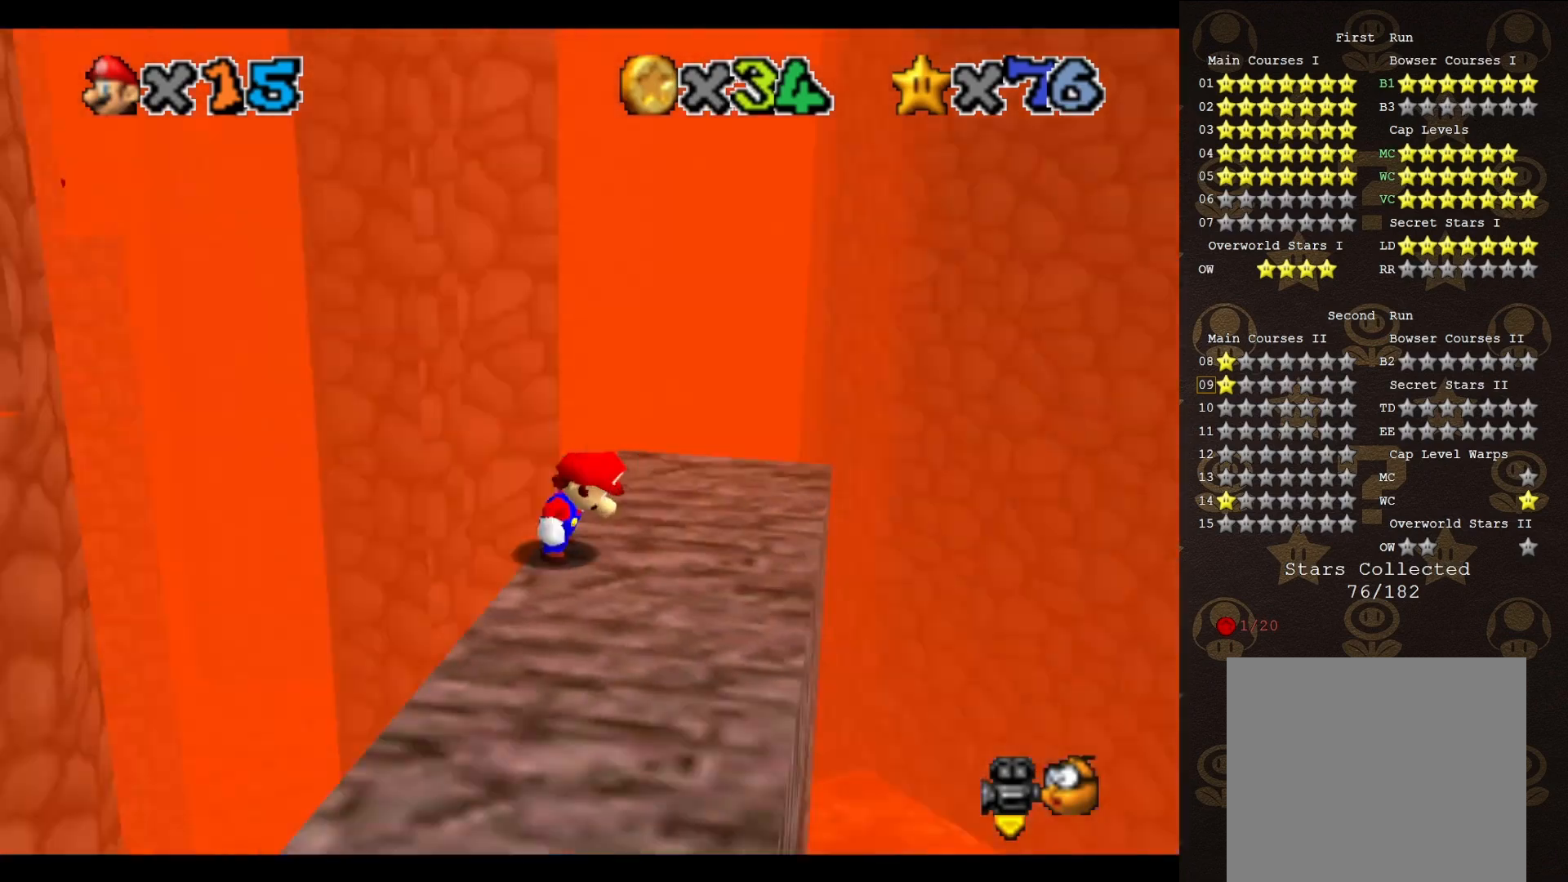
{"buttons": [], "left_stick": "down", "events": [[17, "C_RIGHT", "up"], [400, "left_stick", "down"]]}
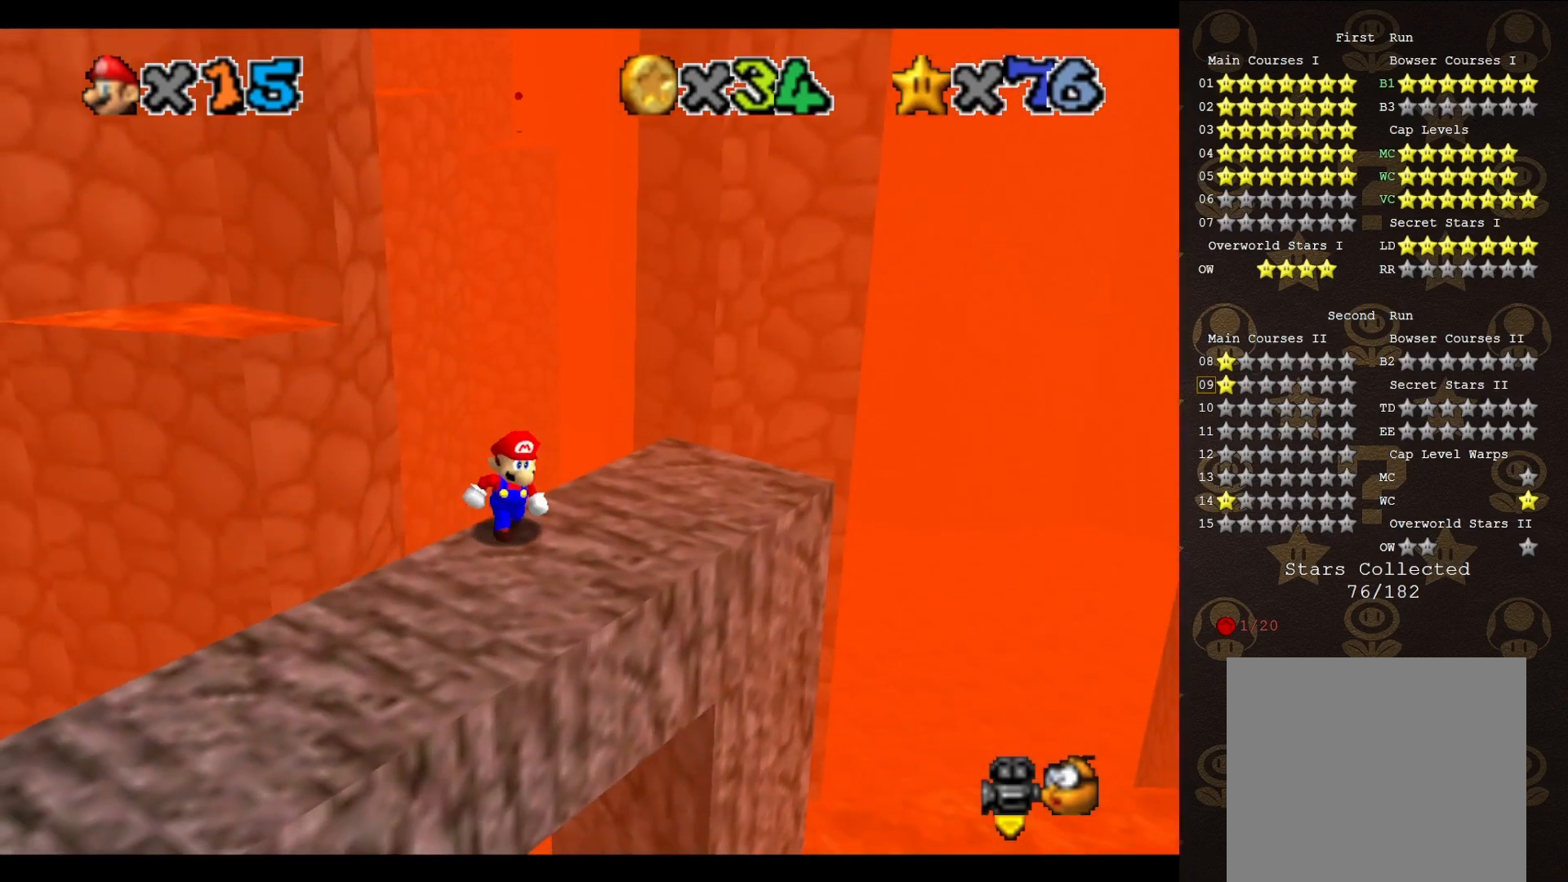
{"buttons": [], "left_stick": "center", "events": [[17, "left_stick", "down-right"], [200, "left_stick", "up-right"], [400, "left_stick", "center"]]}